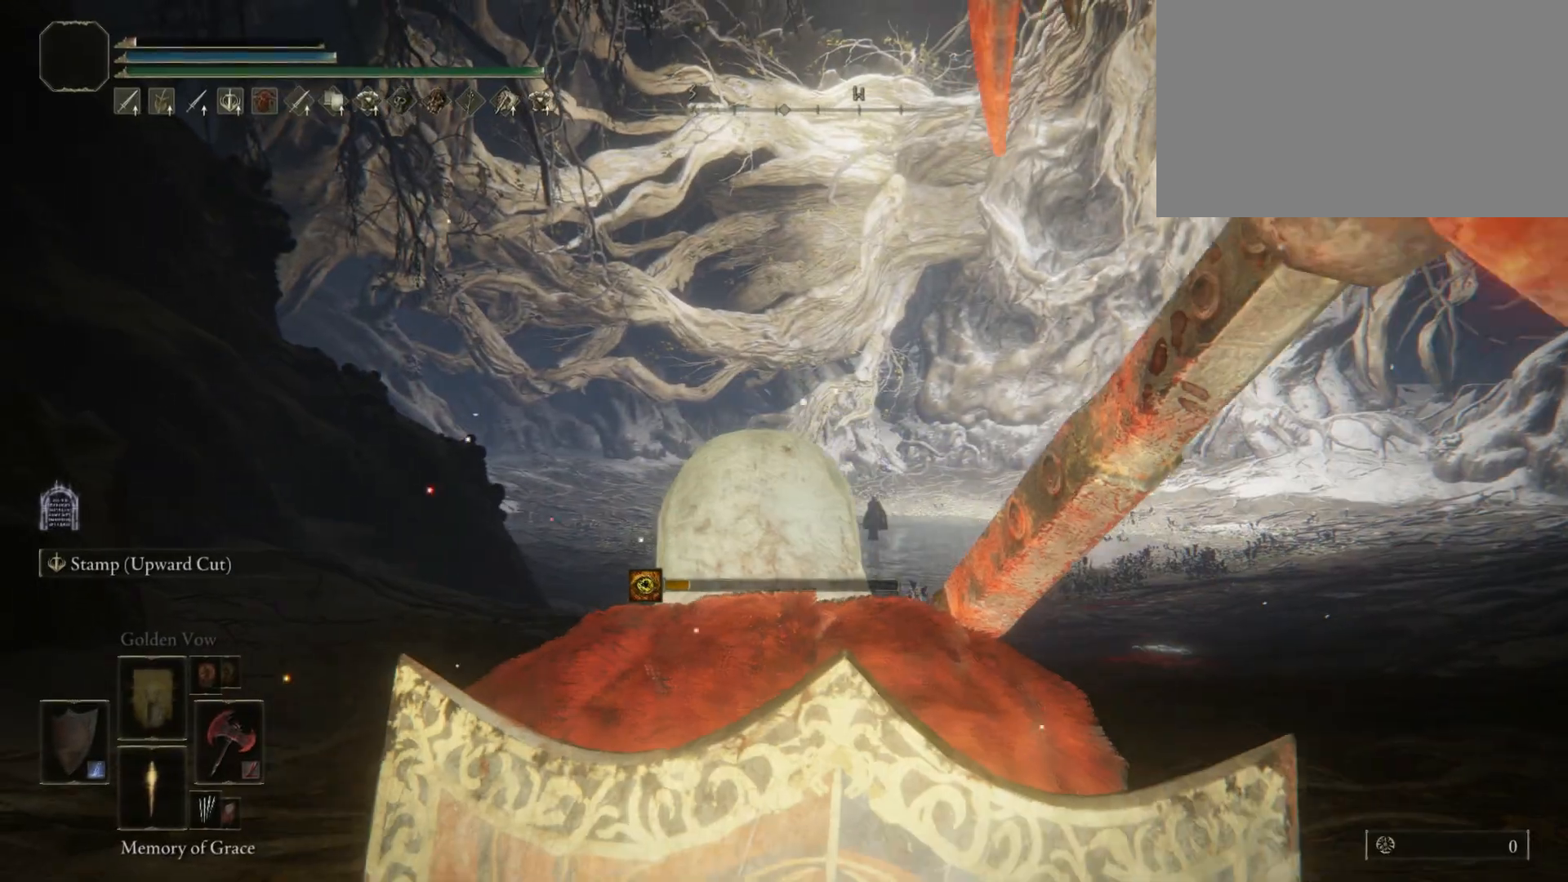
Gameplay with keyboard and mouse; each line is a JSON object with the keys and mouse buttons held at the frame after it. "events" lists presses ("down") and releases ("up") of "1", "2", "3", "4", "5", "a", "alt", "c", "caps_lock", "ctrl", "d", "e", "f", "g", "q", "r", "s", "shift", "space", "t", "tab", "v", "w", "x", "z", "mouse_left", "mouse_wheel" and "mouse_right" between this image and that frame as [ms after this image, input, new state], when the widget could be followed in between. "mouse_left", "mouse_wheel", "mouse_right" = the "left", "wheel", "right" buttons of the "mouse" list. No other keys are recorded. "wheel" means that the mouse wheel is clicked or scrolled. Mouse movement is not recorded.
{"keys": ["space", "w"], "mouse": [], "events": []}
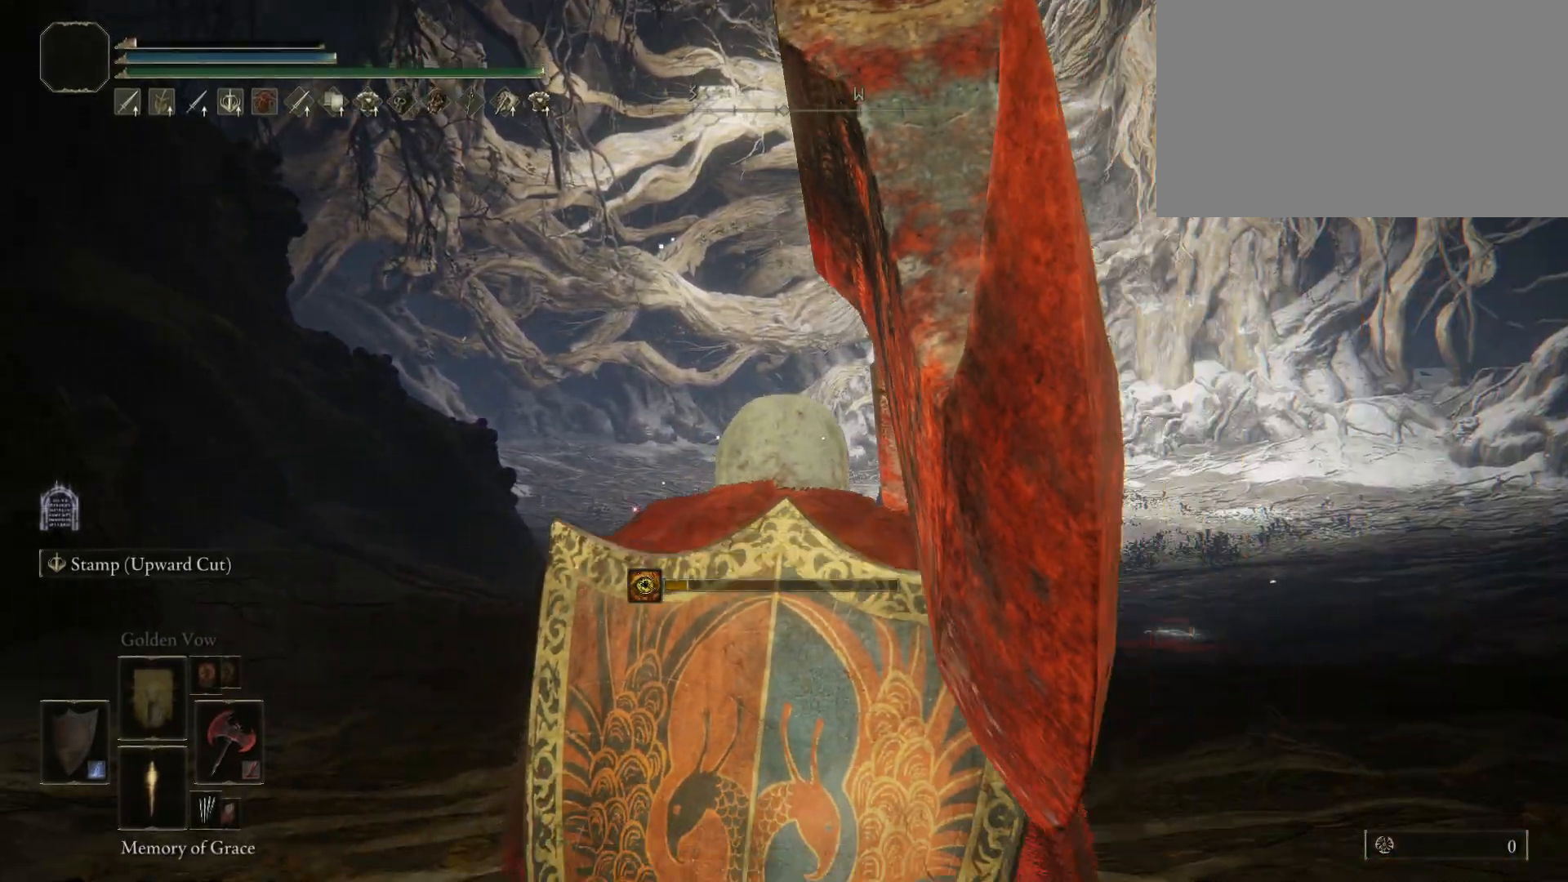
{"keys": ["space", "w"], "mouse": [], "events": []}
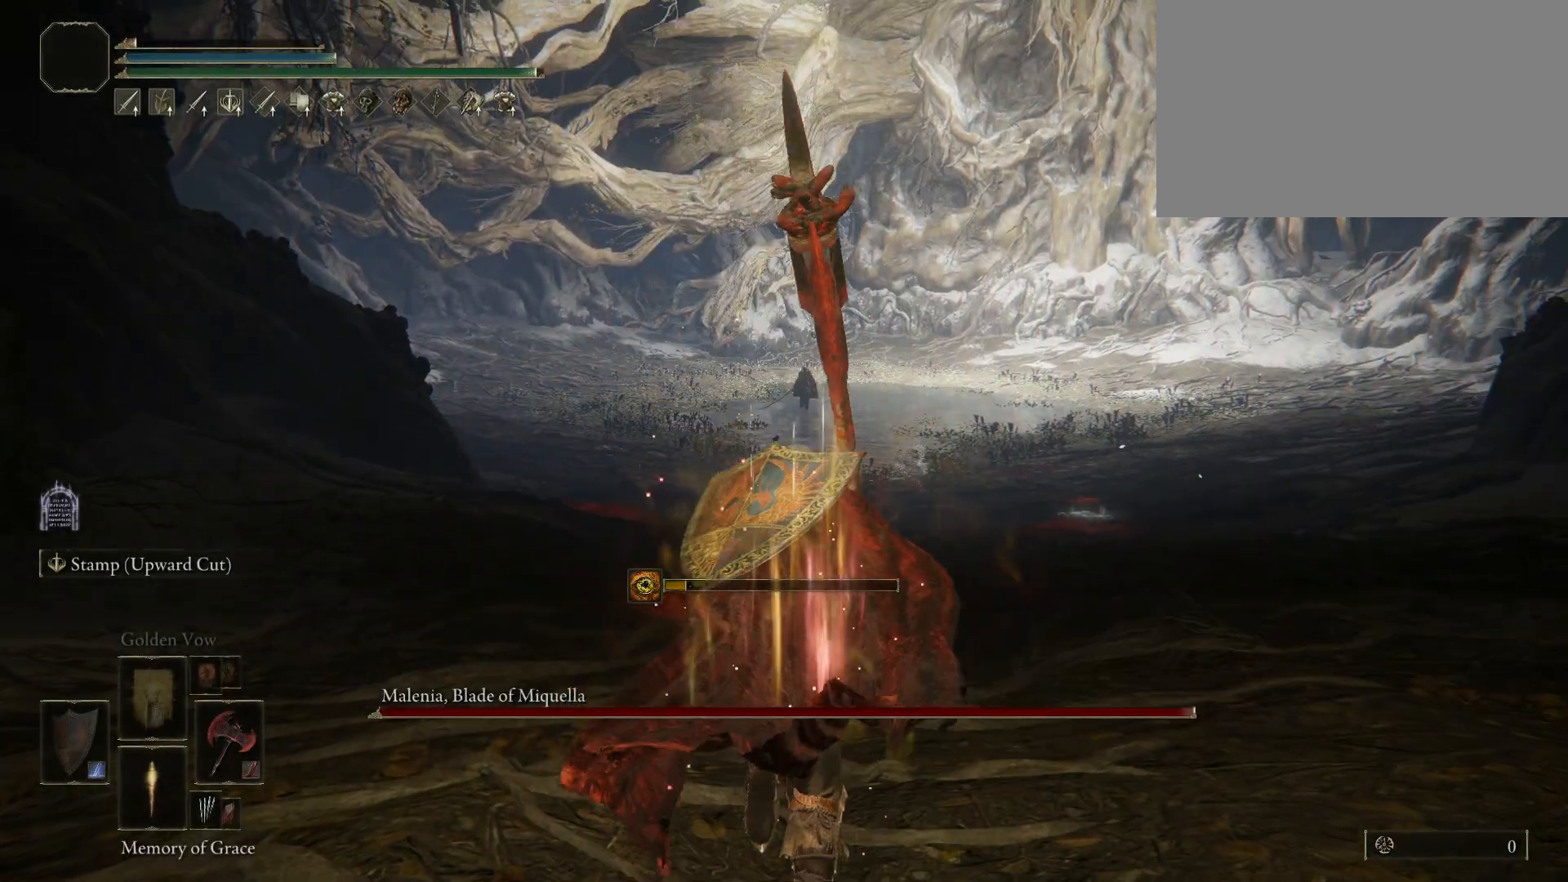
{"keys": ["space", "w"], "mouse": [], "events": []}
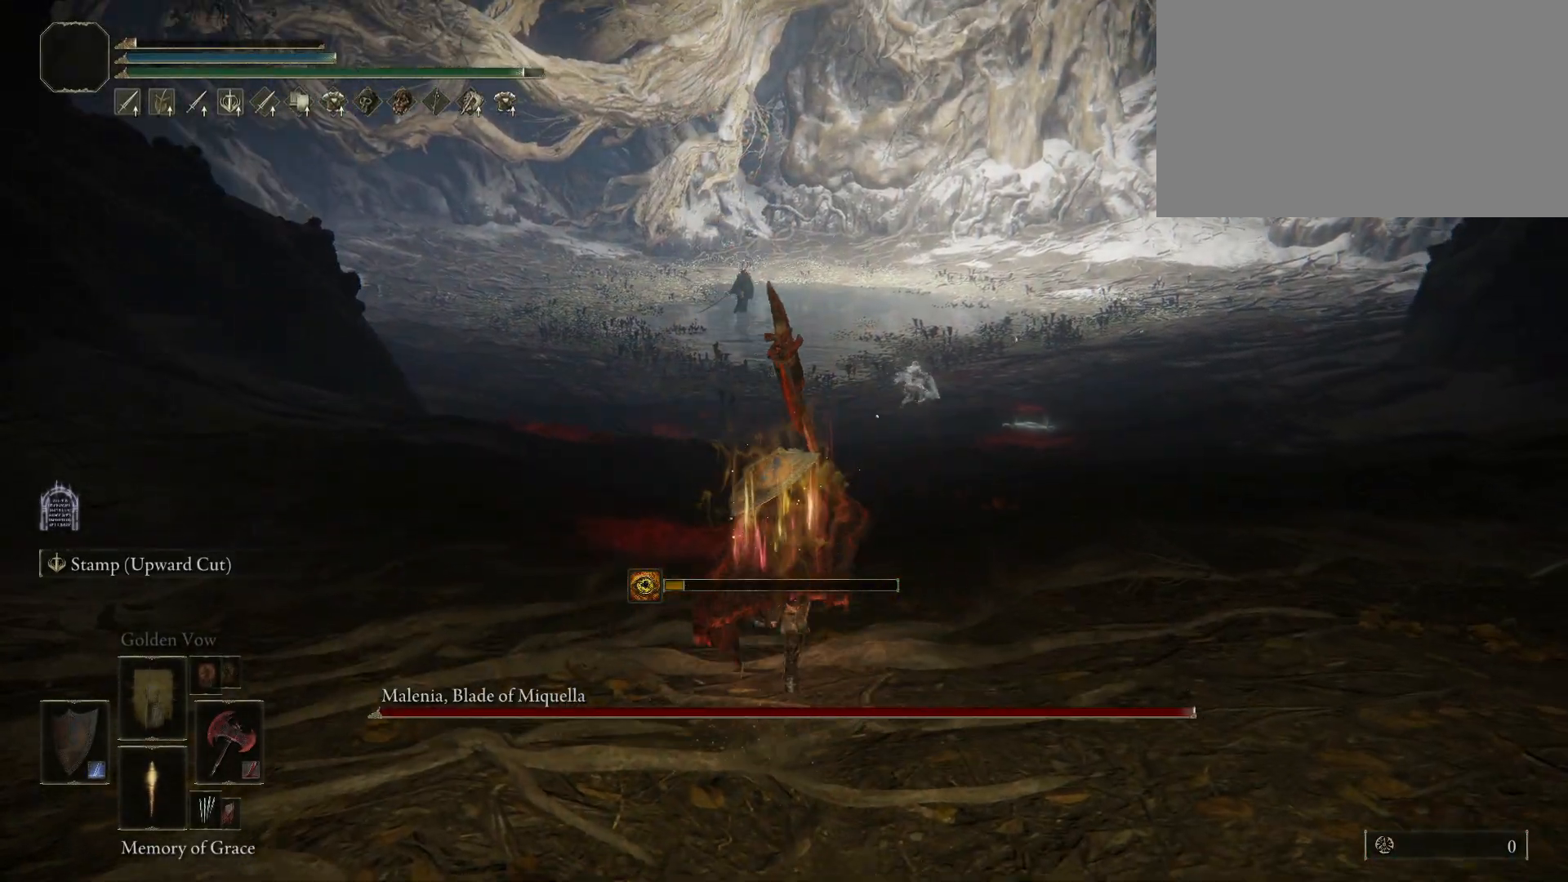
{"keys": ["space", "w"], "mouse": [], "events": []}
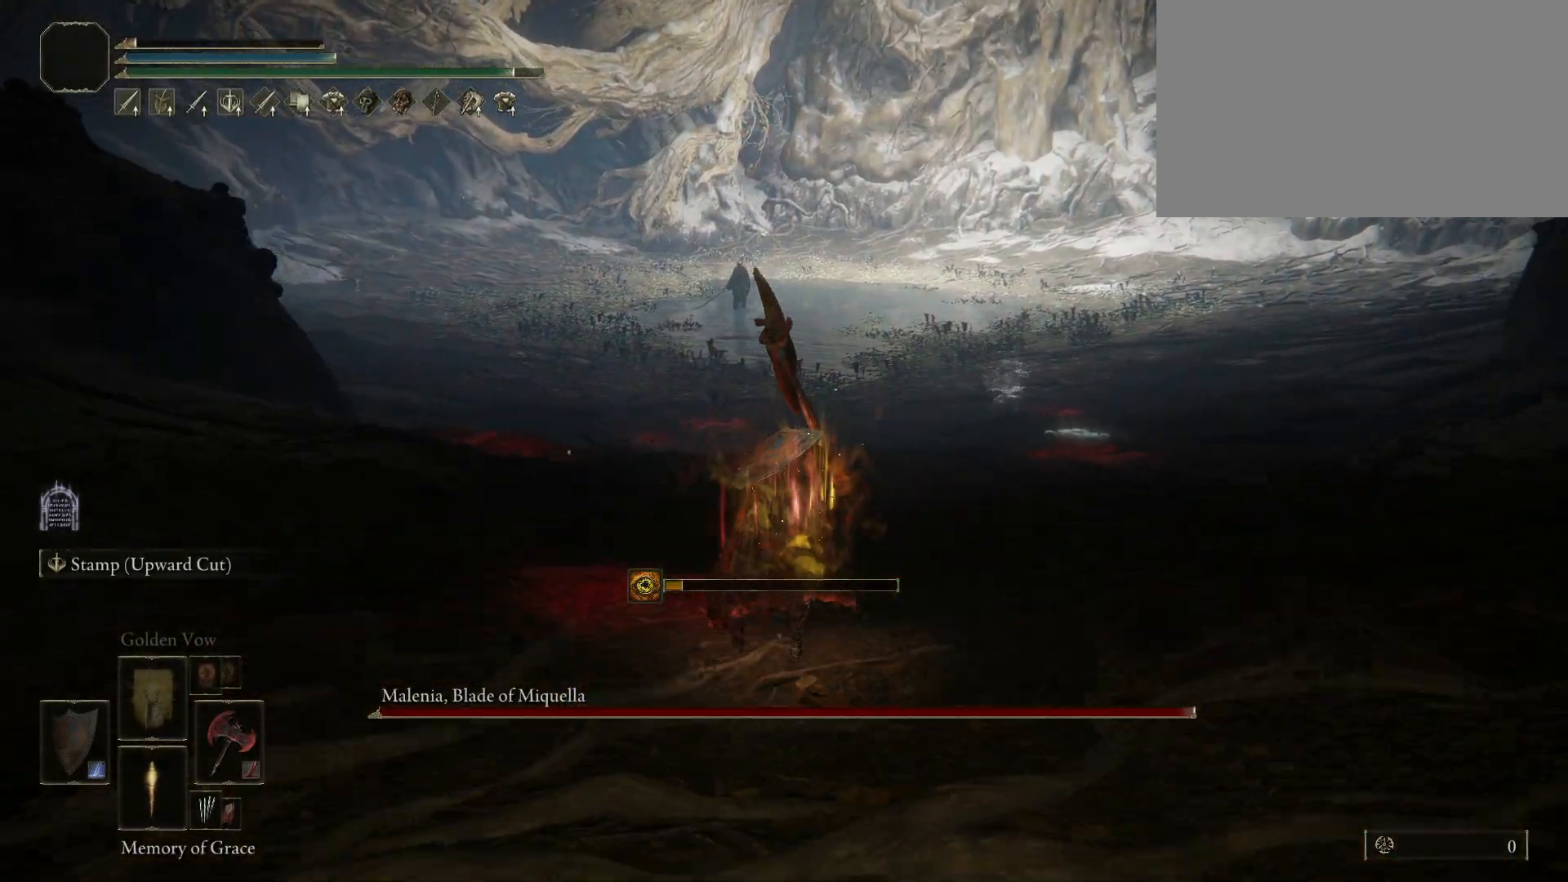
{"keys": ["space", "w"], "mouse": [], "events": []}
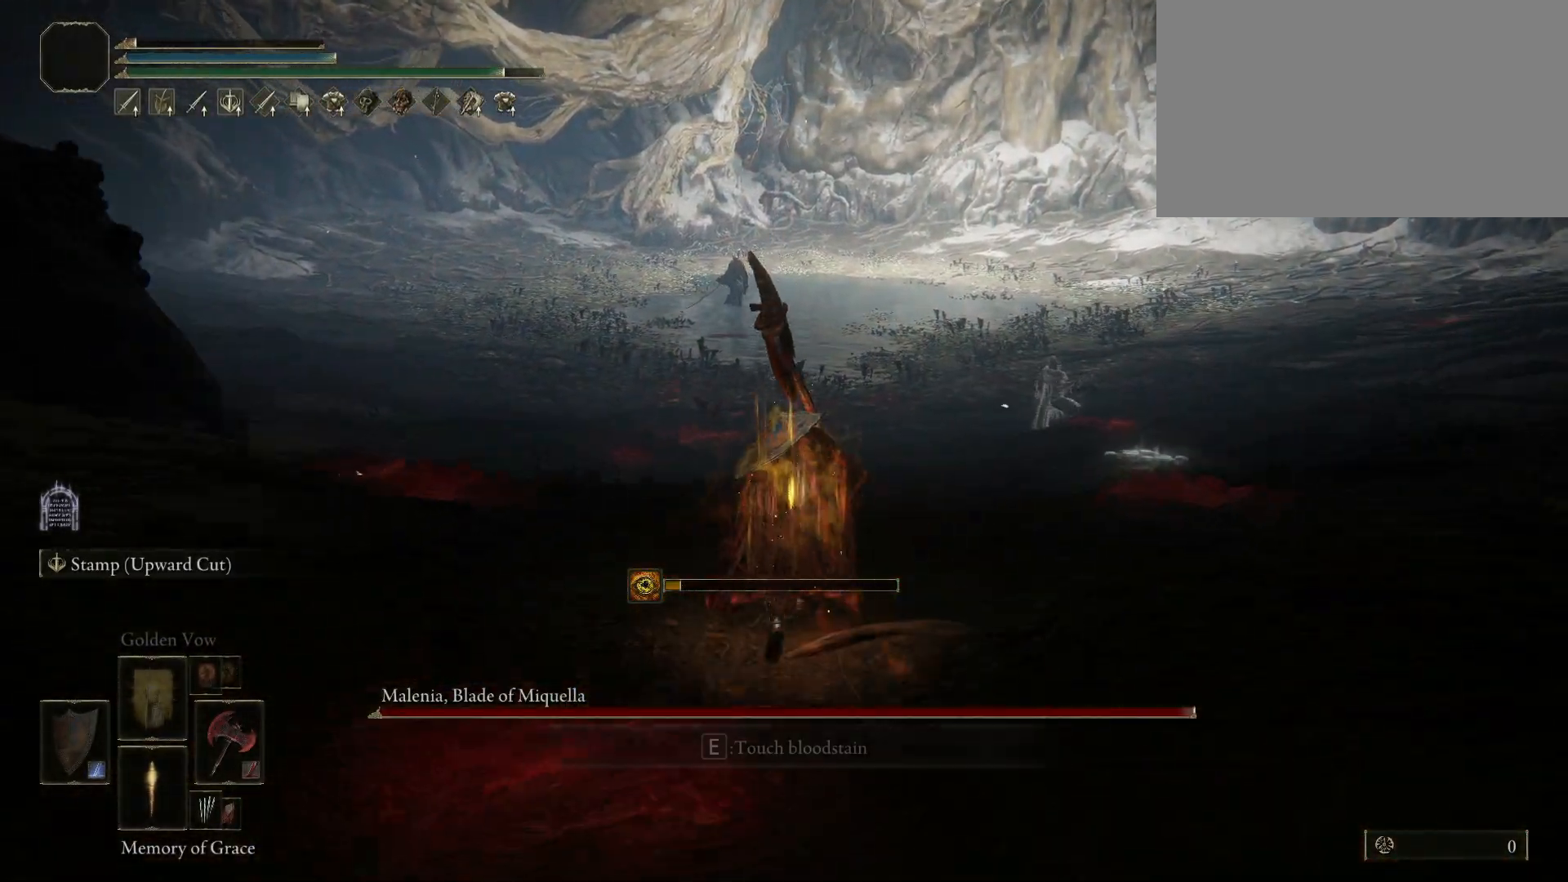
{"keys": ["space", "w"], "mouse": [], "events": []}
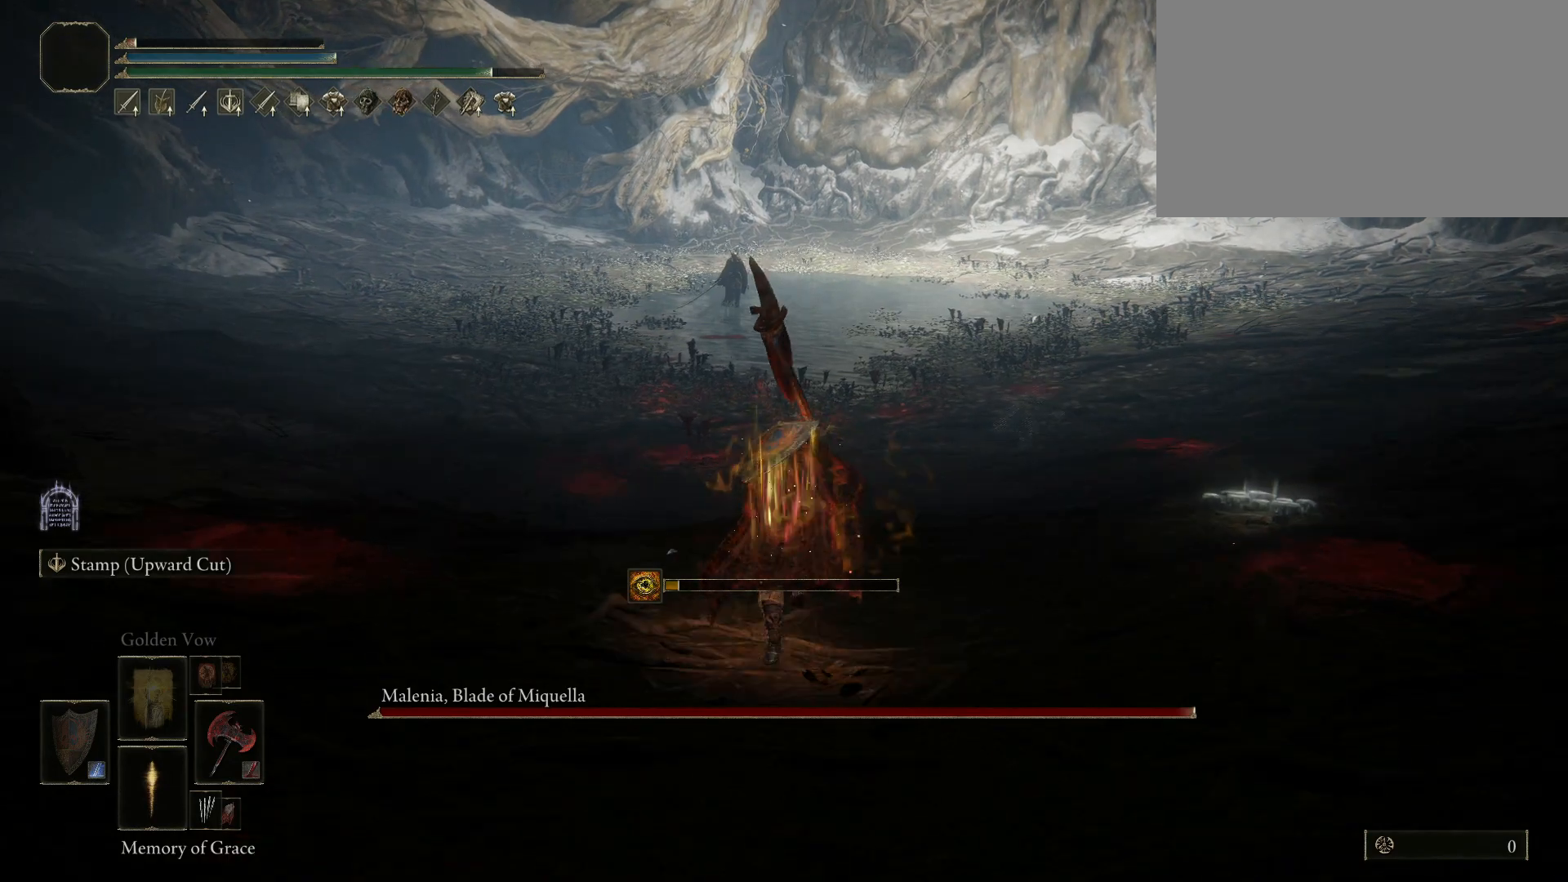
{"keys": ["space", "w"], "mouse": [], "events": [[150, "mouse_wheel", "down"], [233, "mouse_wheel", "up"]]}
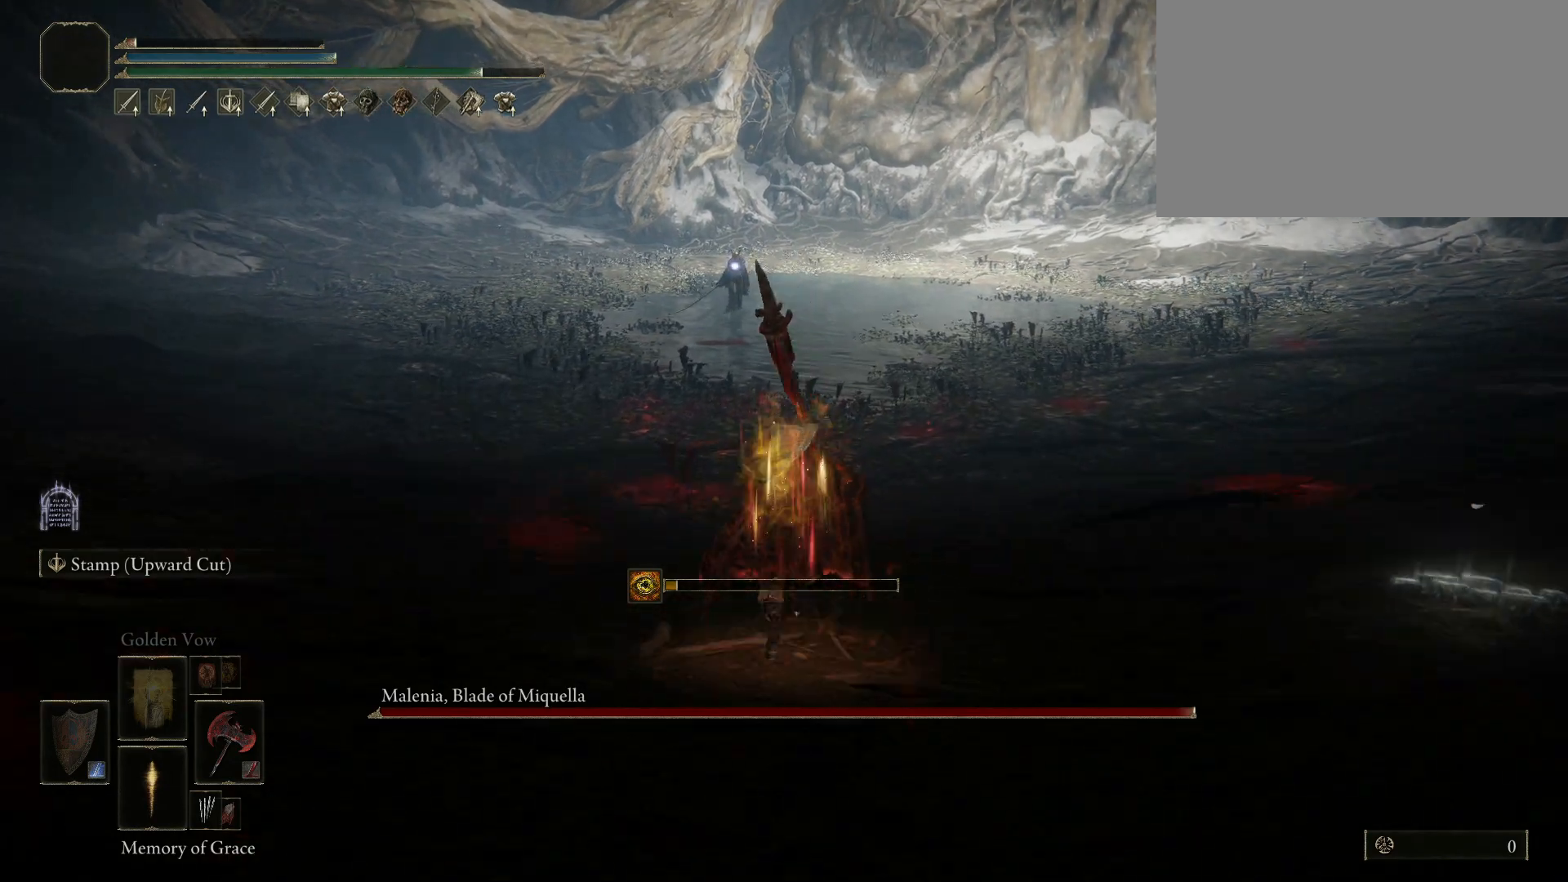
{"keys": ["space", "w"], "mouse": [], "events": []}
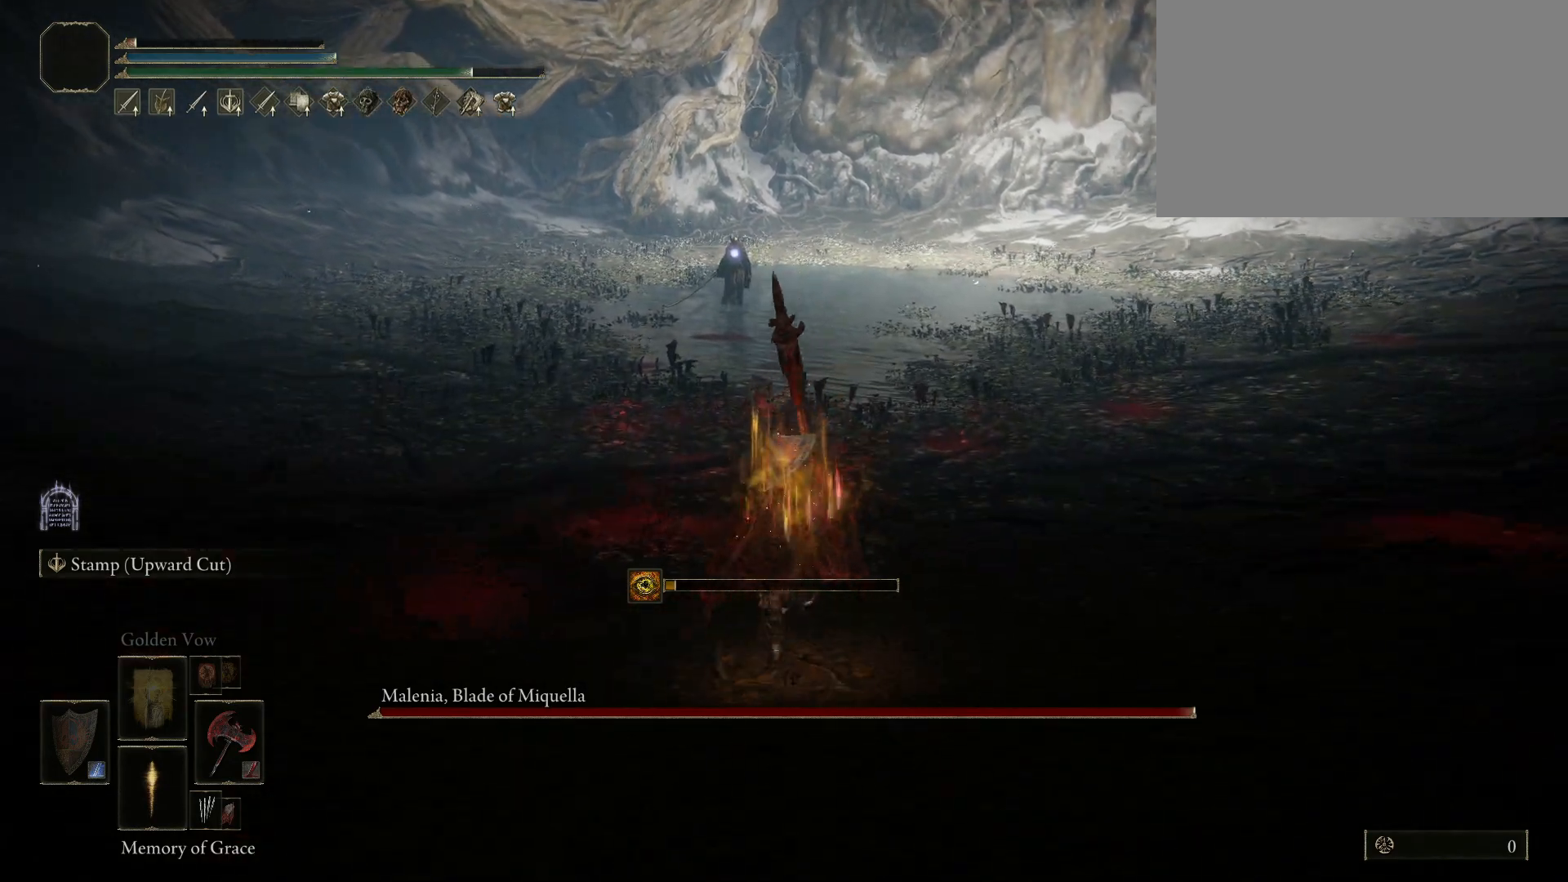
{"keys": ["space", "w"], "mouse": [], "events": []}
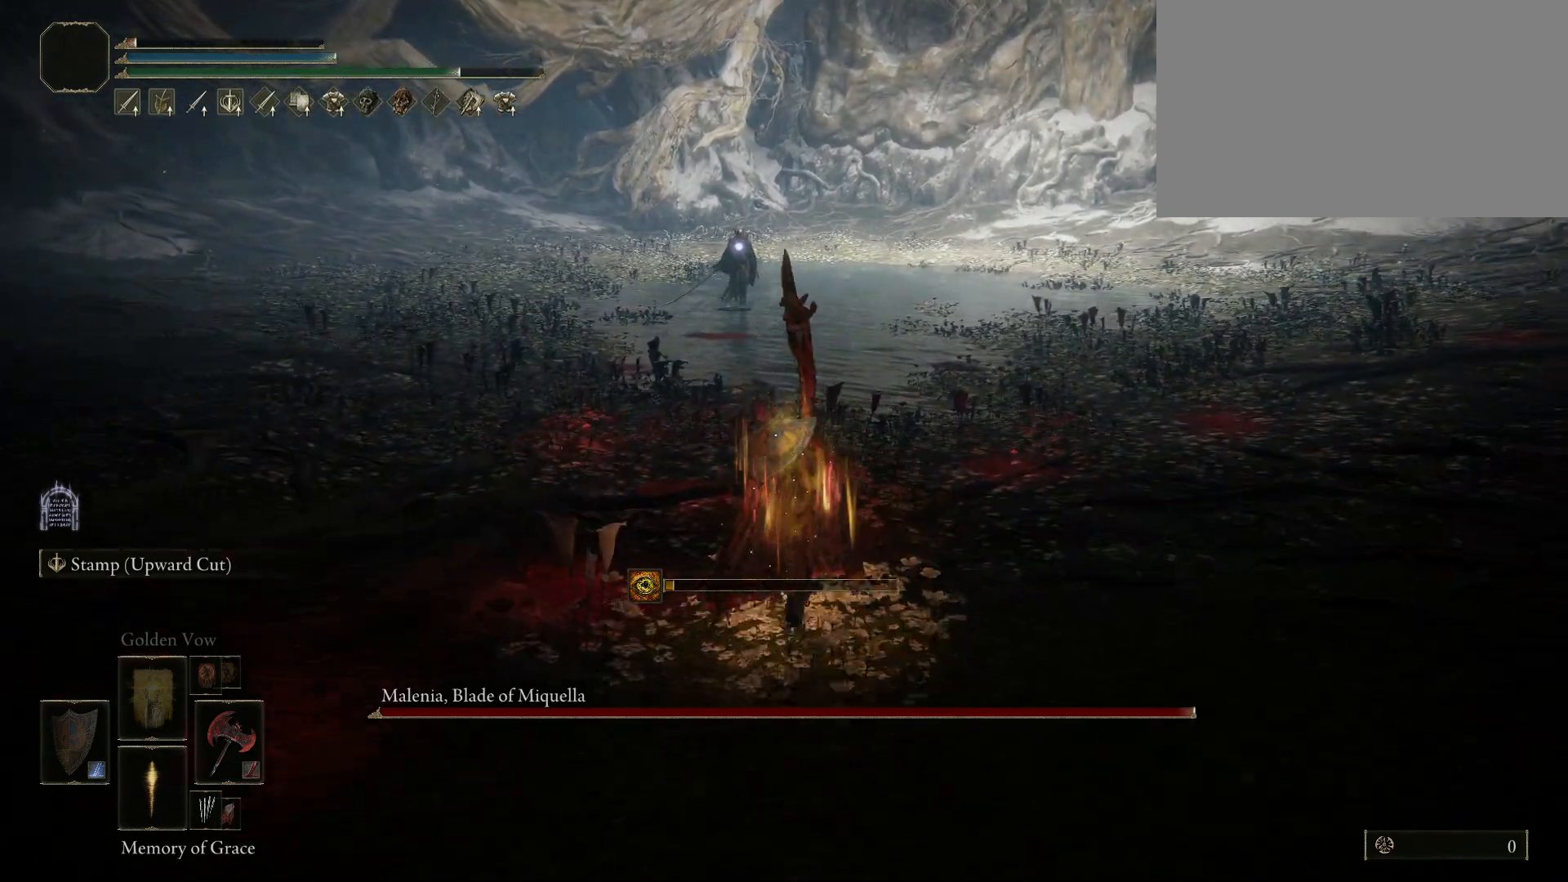
{"keys": ["space", "w"], "mouse": [], "events": []}
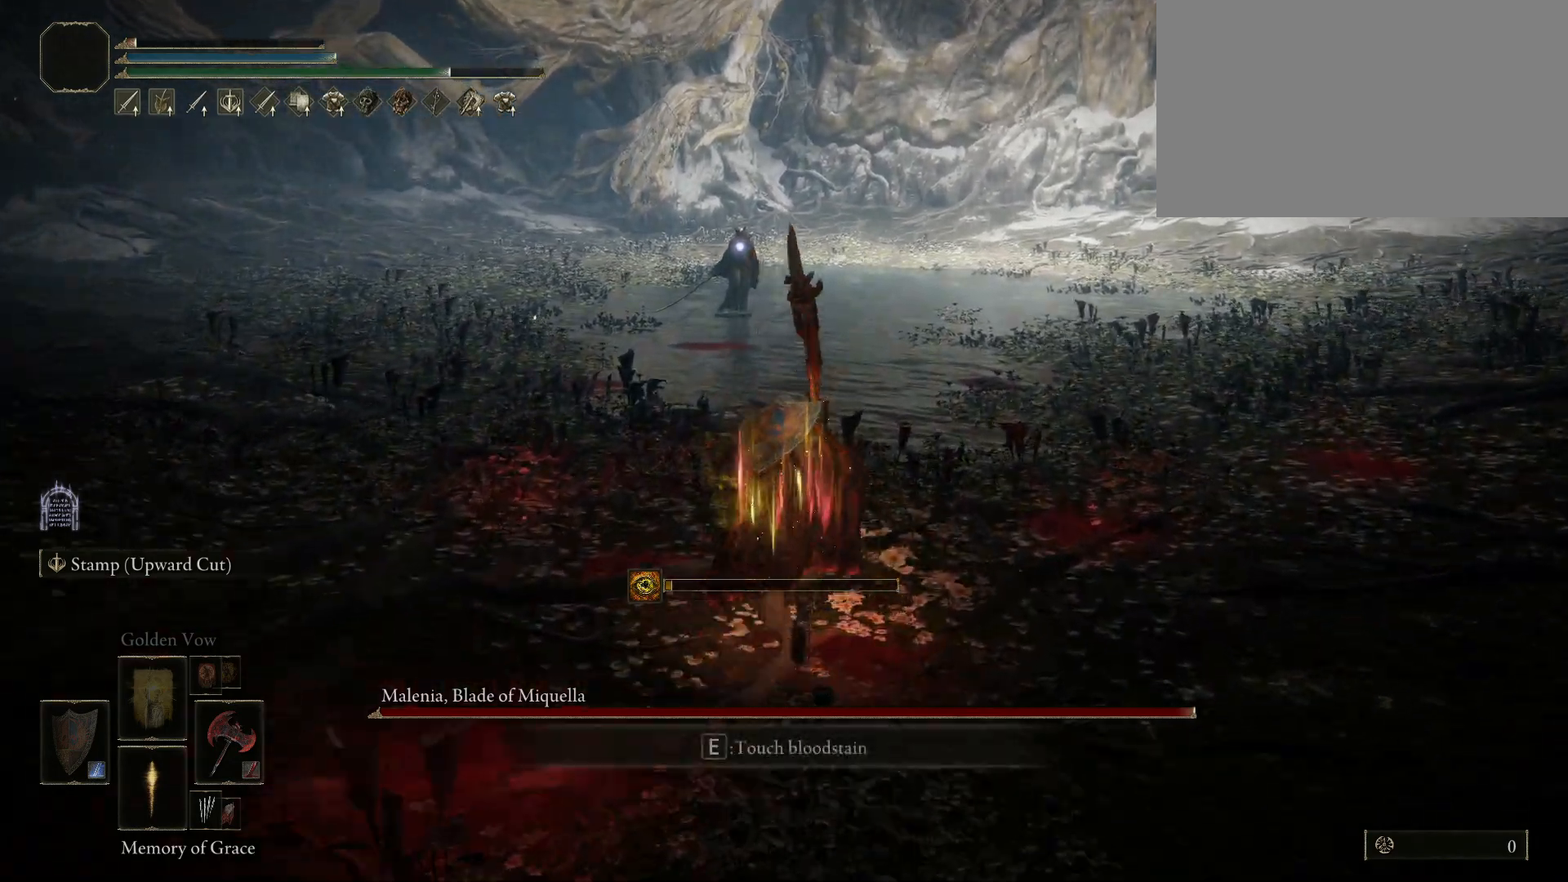
{"keys": ["space", "w"], "mouse": [], "events": []}
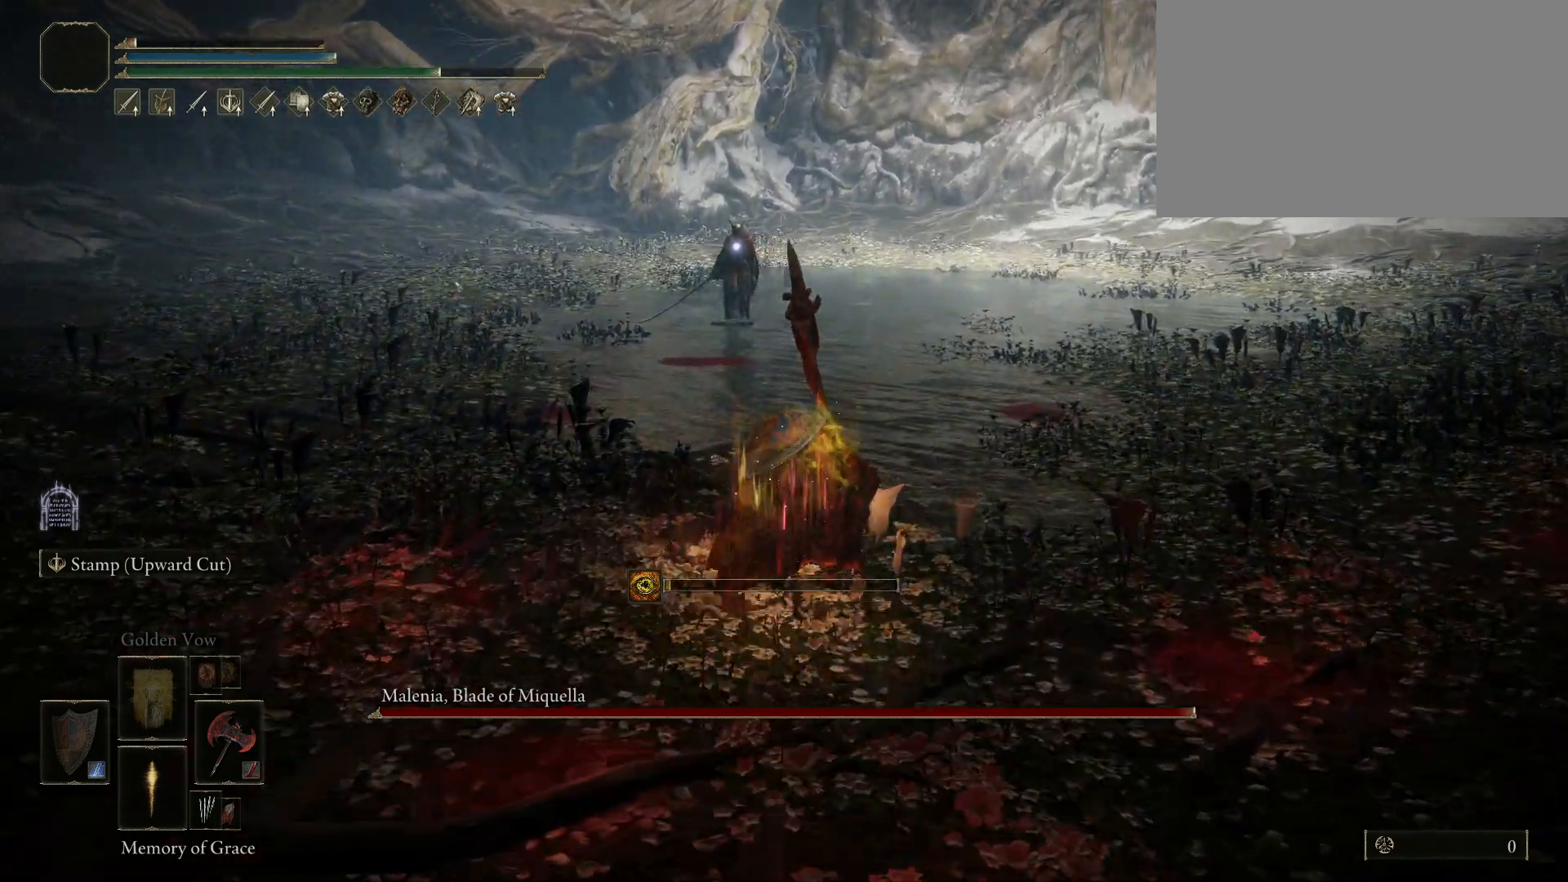
{"keys": ["w"], "mouse": [], "events": [[33, "space", "up"]]}
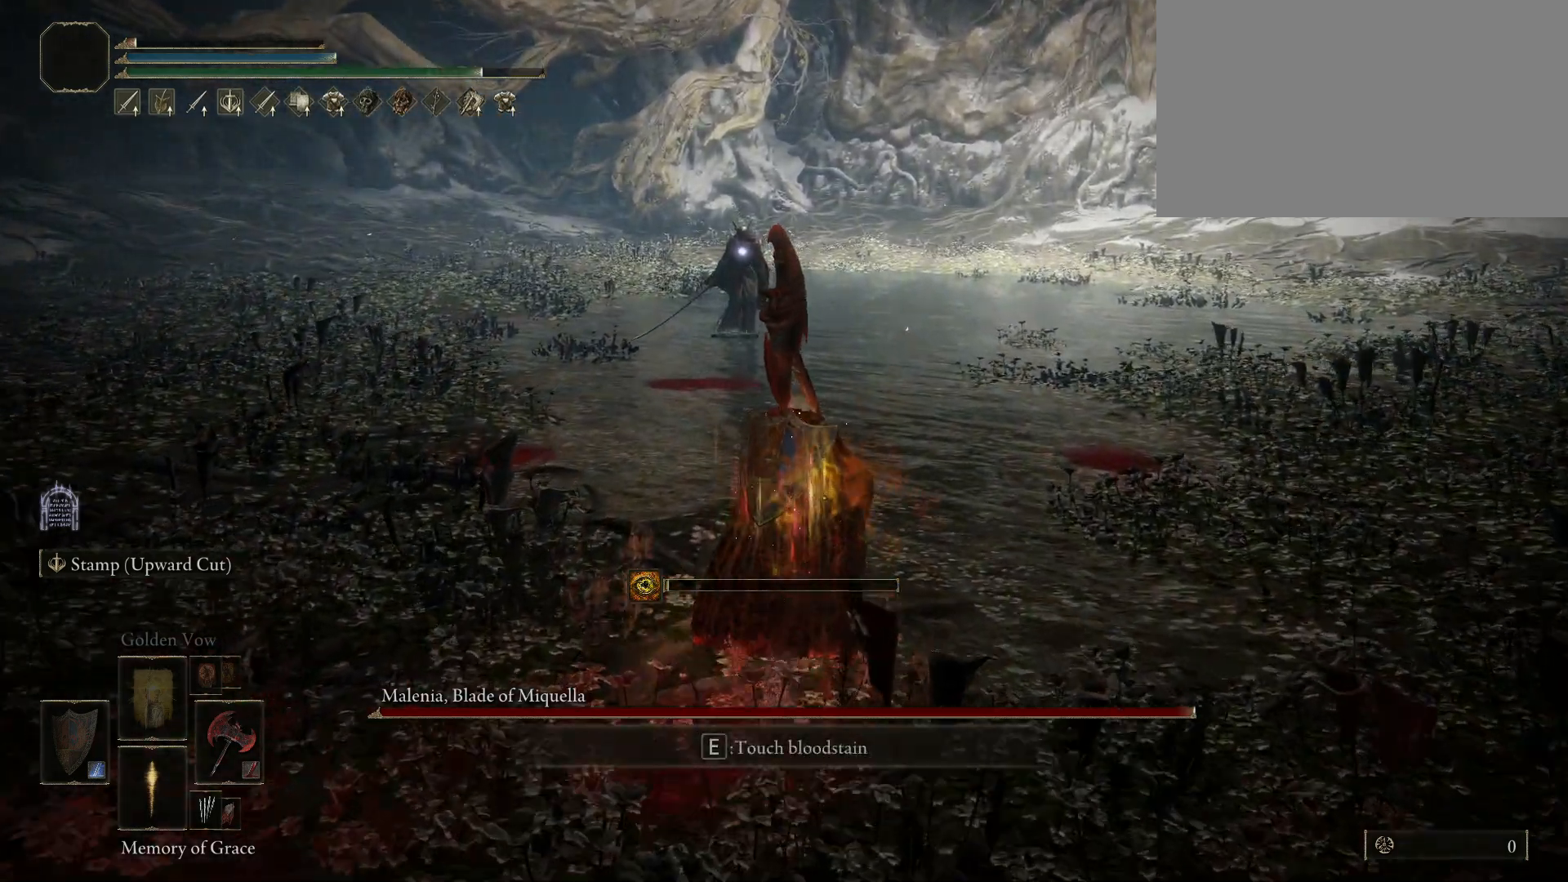
{"keys": ["w"], "mouse": [], "events": []}
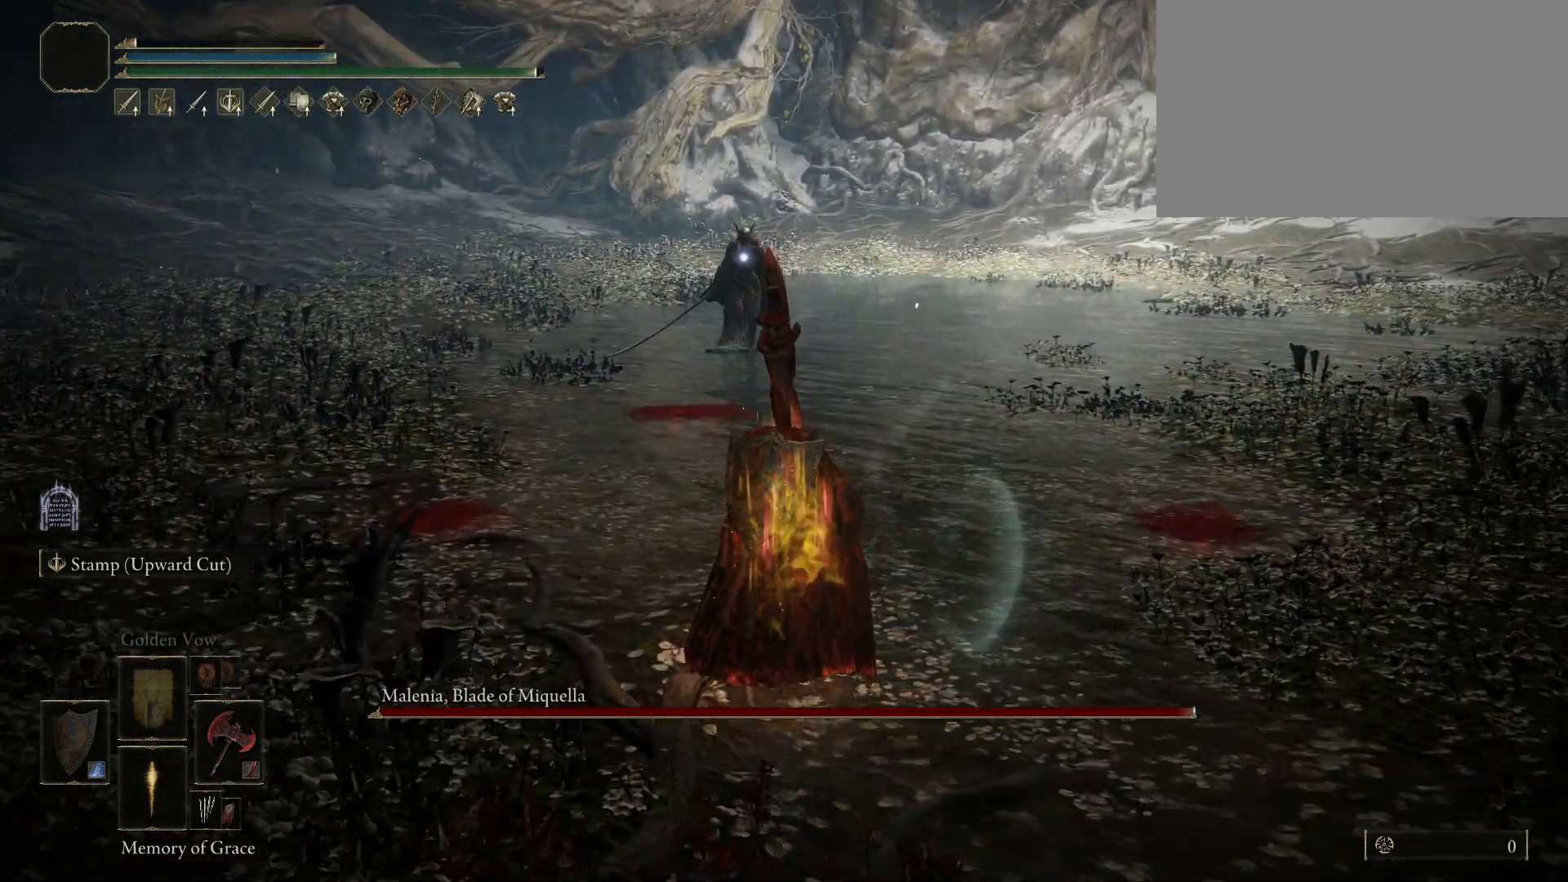
{"keys": ["w"], "mouse": [], "events": []}
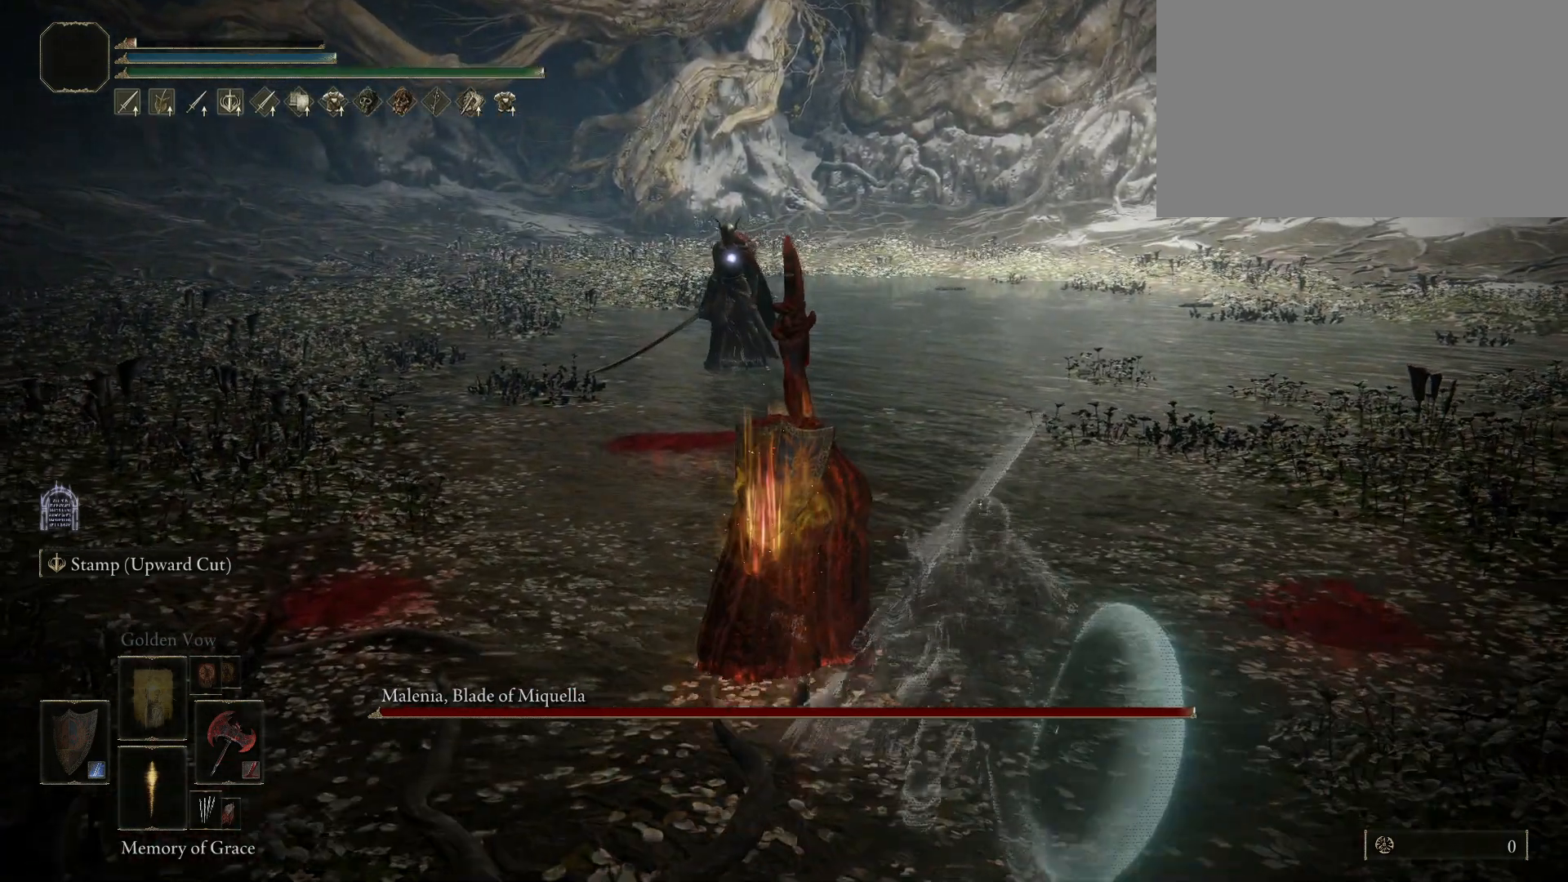
{"keys": ["d", "w"], "mouse": [], "events": [[267, "d", "down"]]}
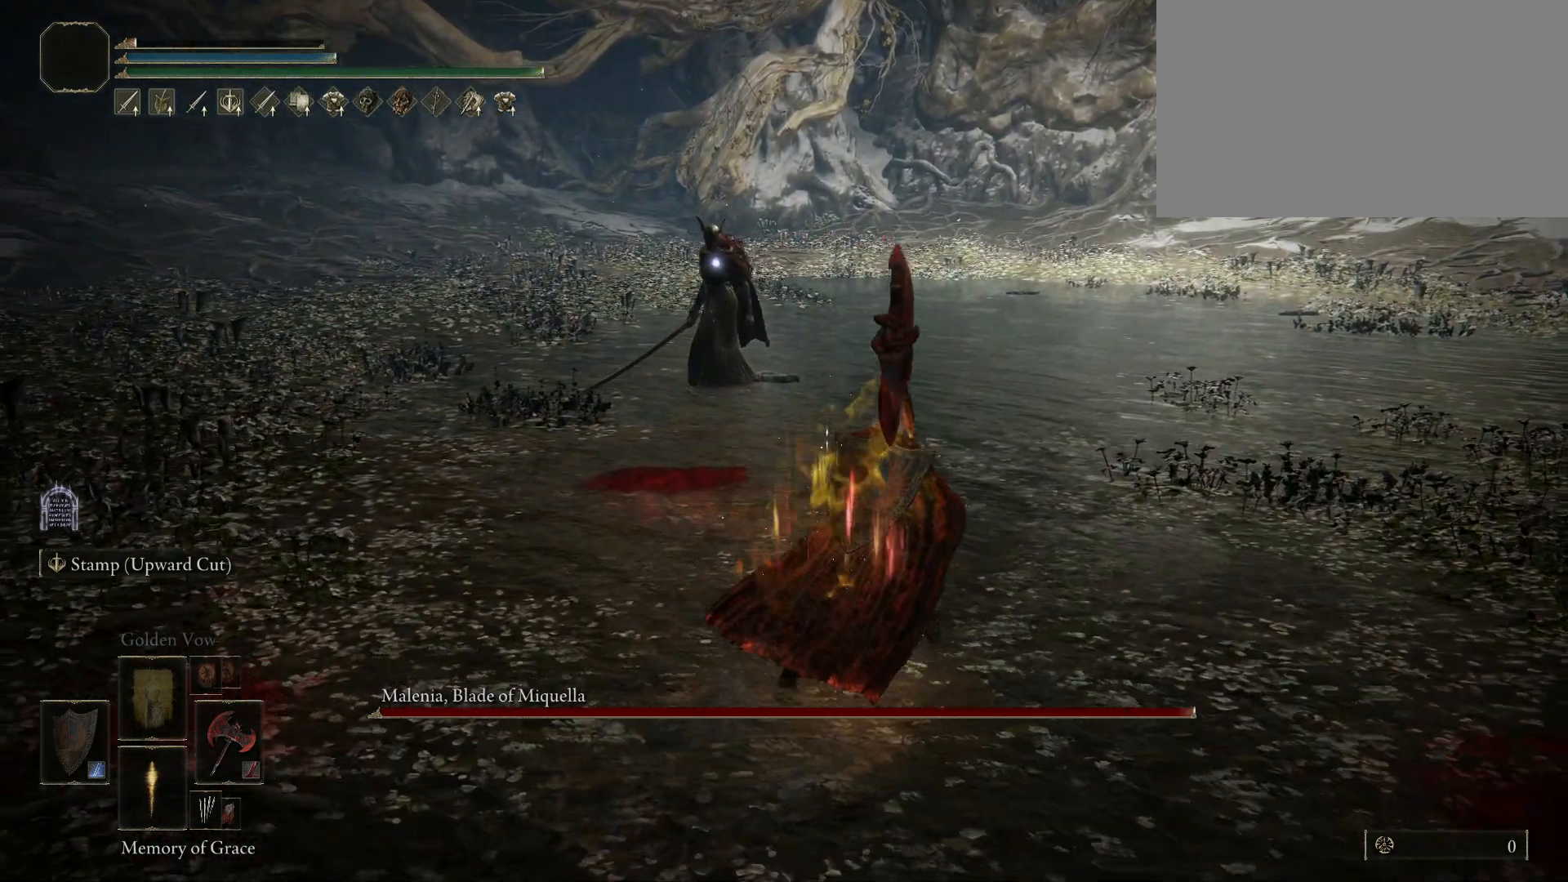
{"keys": ["w"], "mouse": [], "events": [[67, "d", "up"]]}
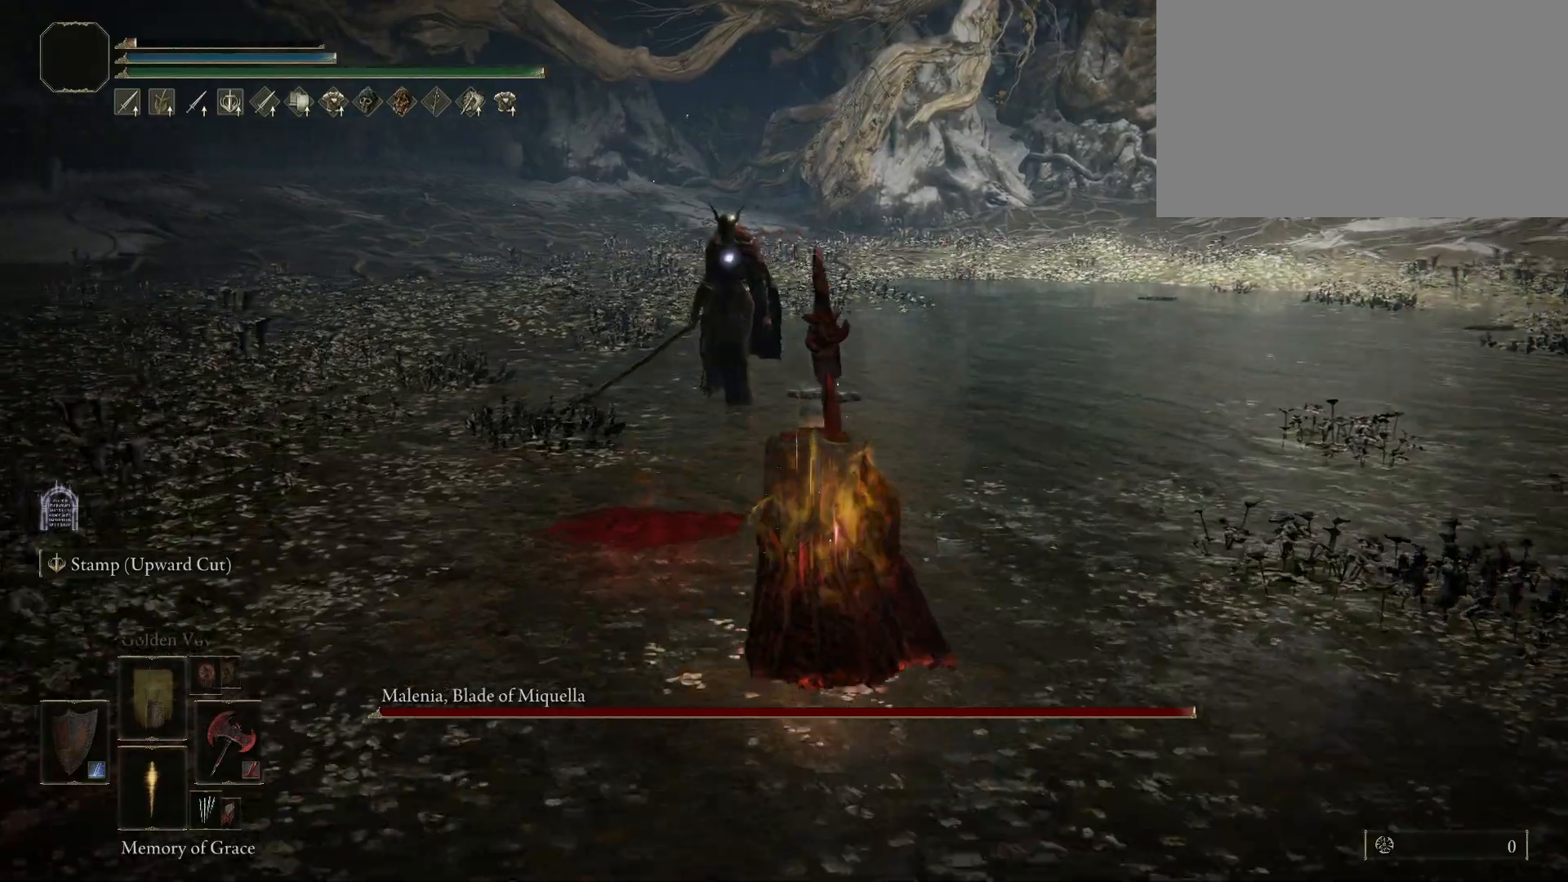
{"keys": [], "mouse": [], "events": [[400, "w", "up"]]}
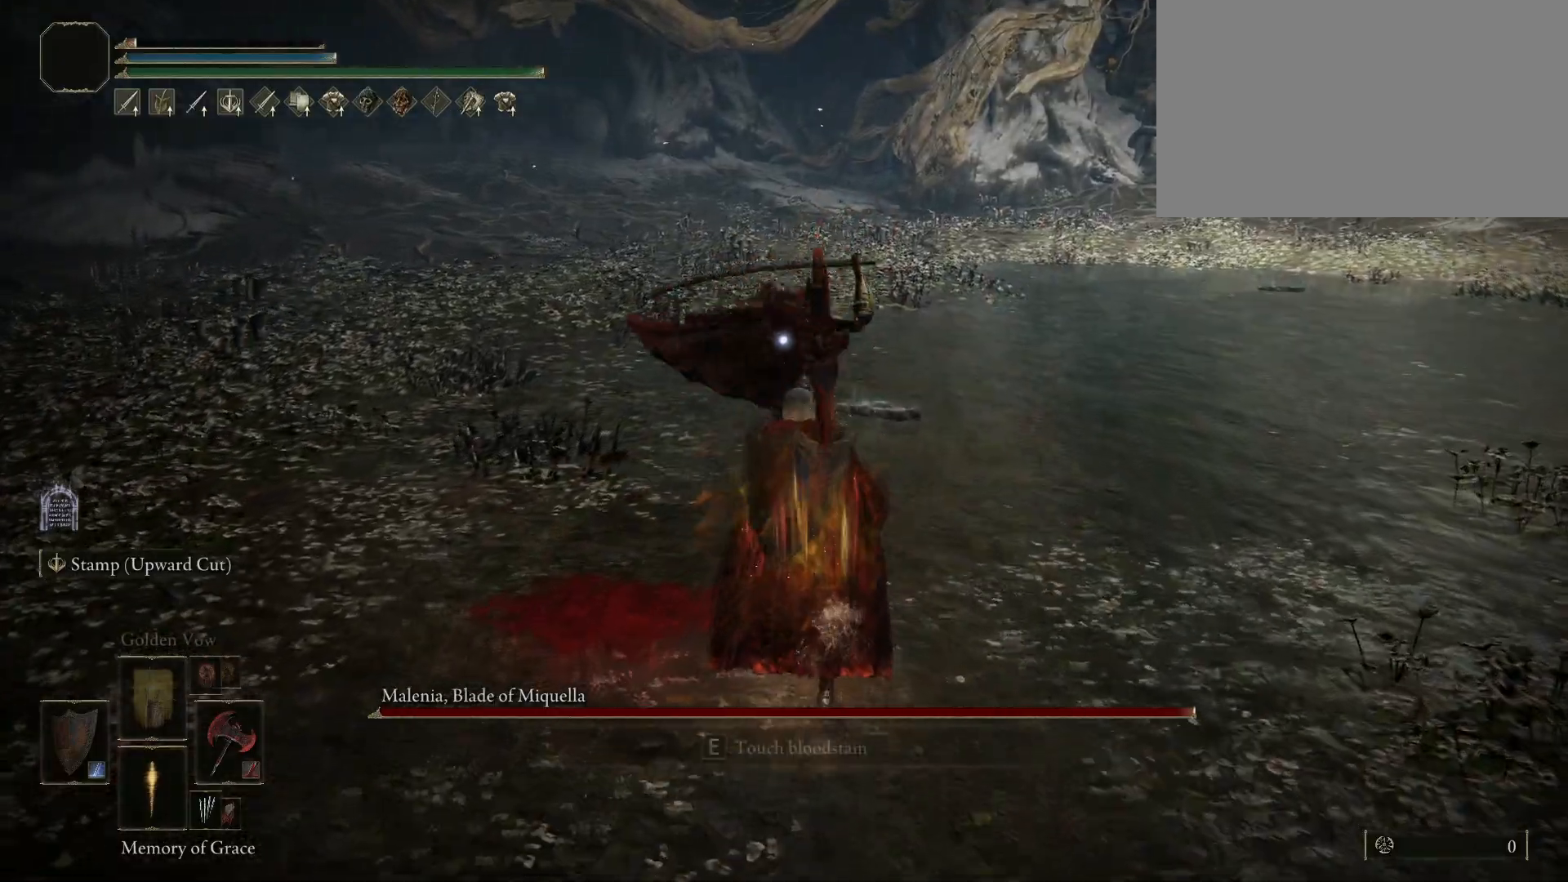
{"keys": [], "mouse": [], "events": [[133, "space", "down"], [133, "w", "down"], [233, "space", "up"], [467, "w", "up"]]}
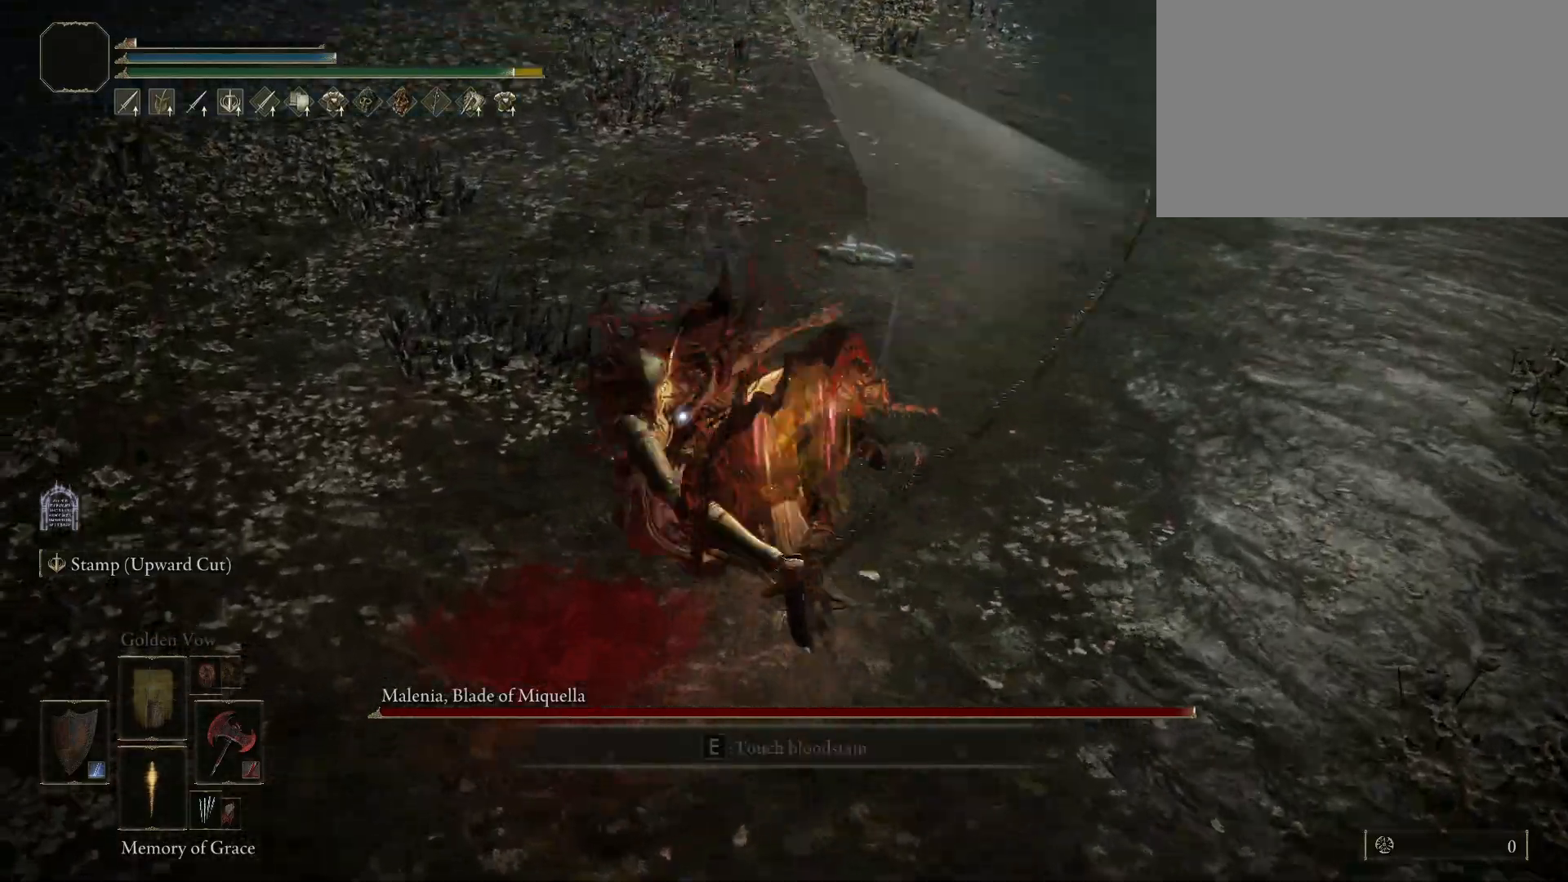
{"keys": ["w"], "mouse": ["left"], "events": [[200, "w", "down"], [433, "mouse_left", "down"]]}
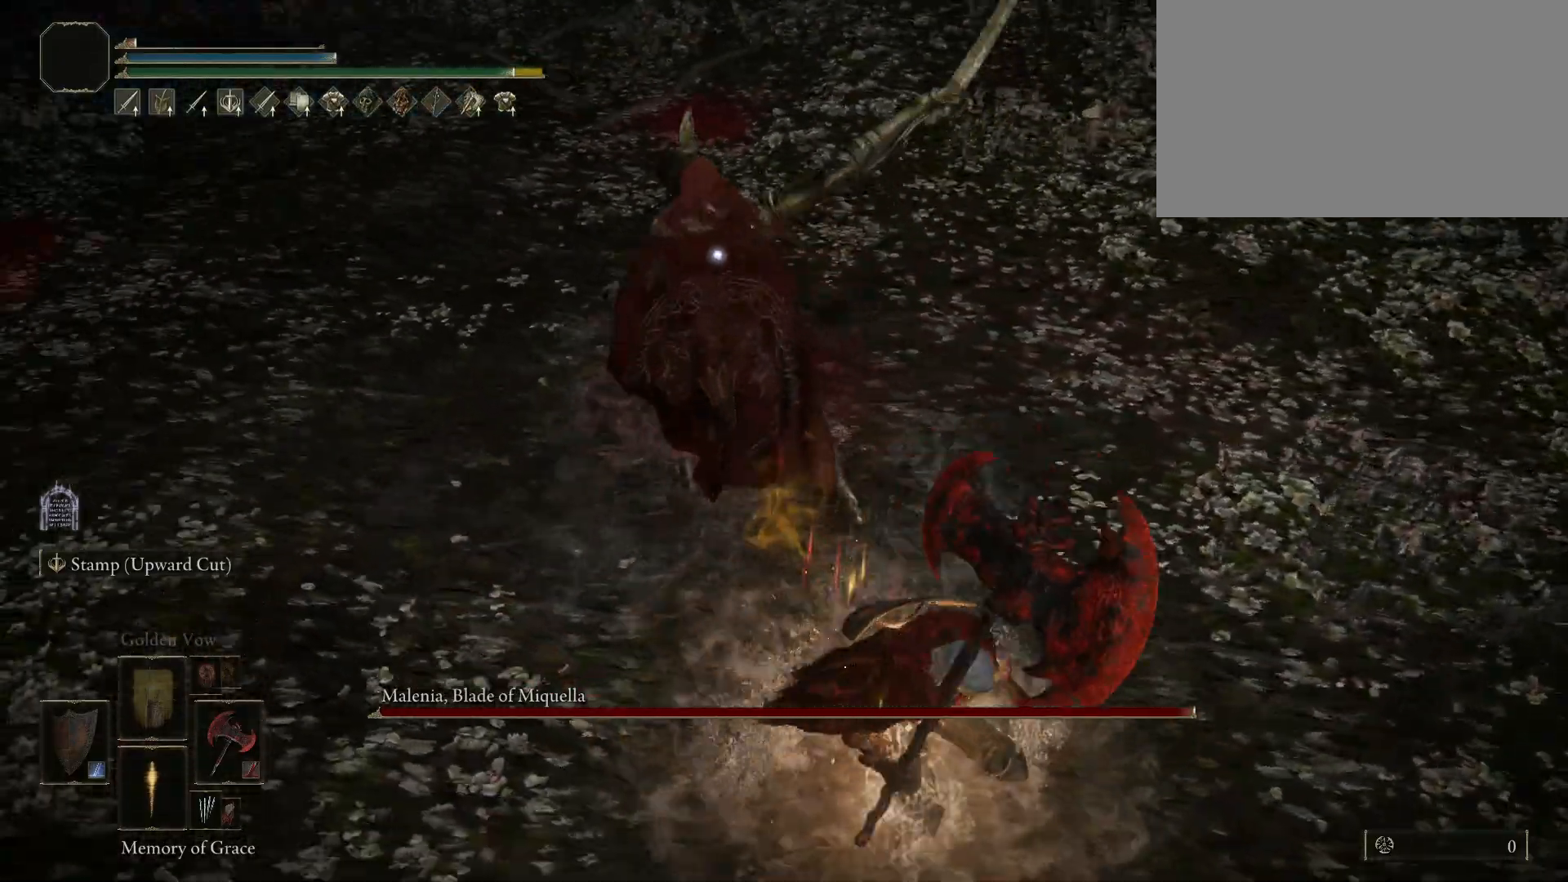
{"keys": ["w"], "mouse": [], "events": [[67, "mouse_left", "up"]]}
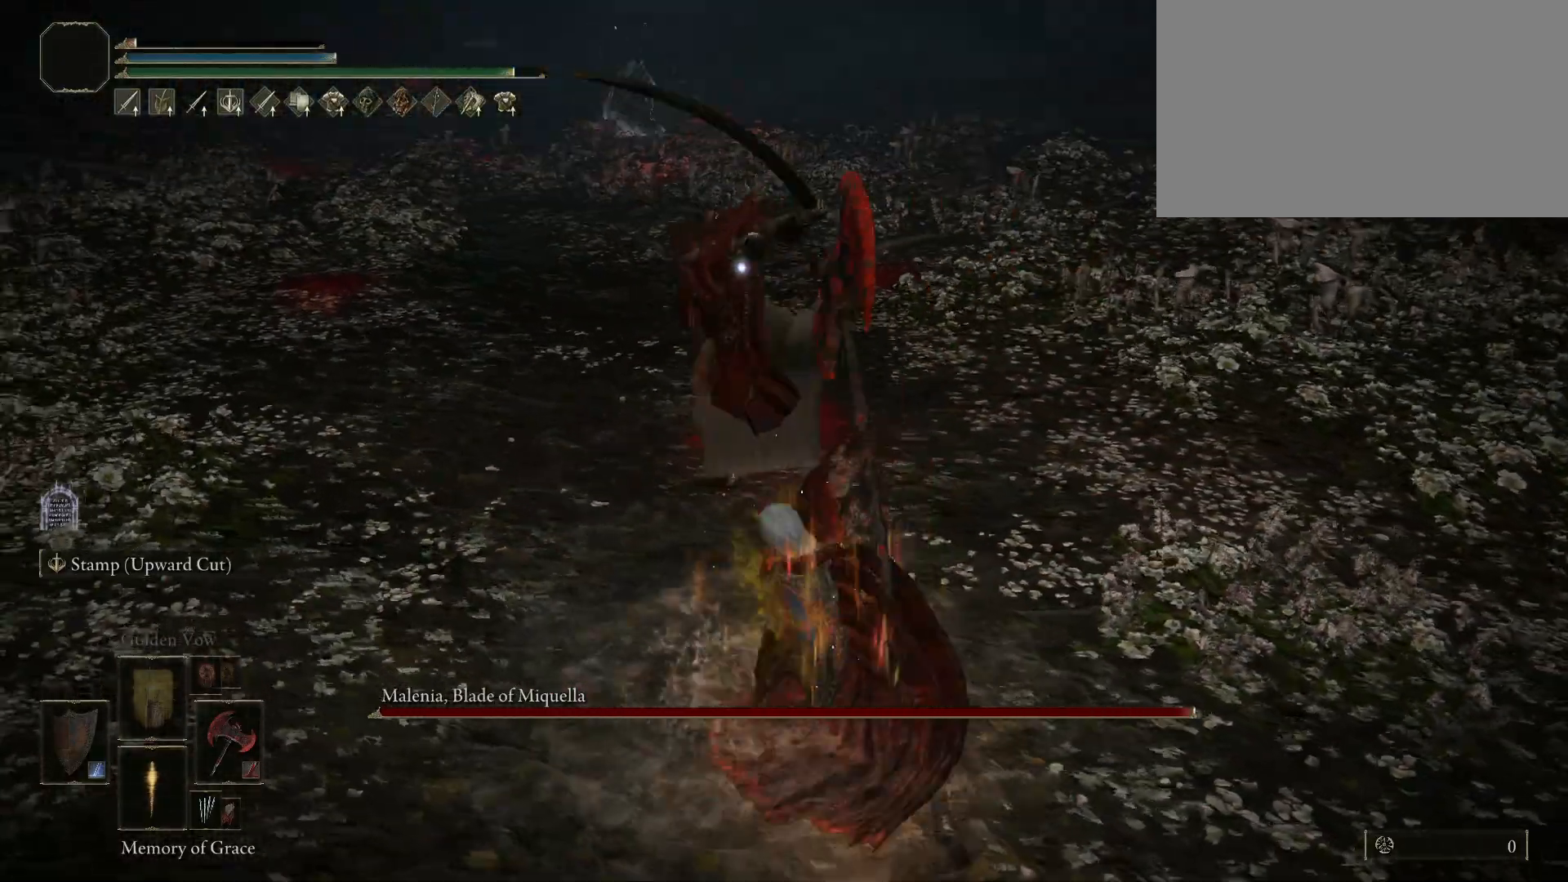
{"keys": [], "mouse": [], "events": [[33, "w", "up"]]}
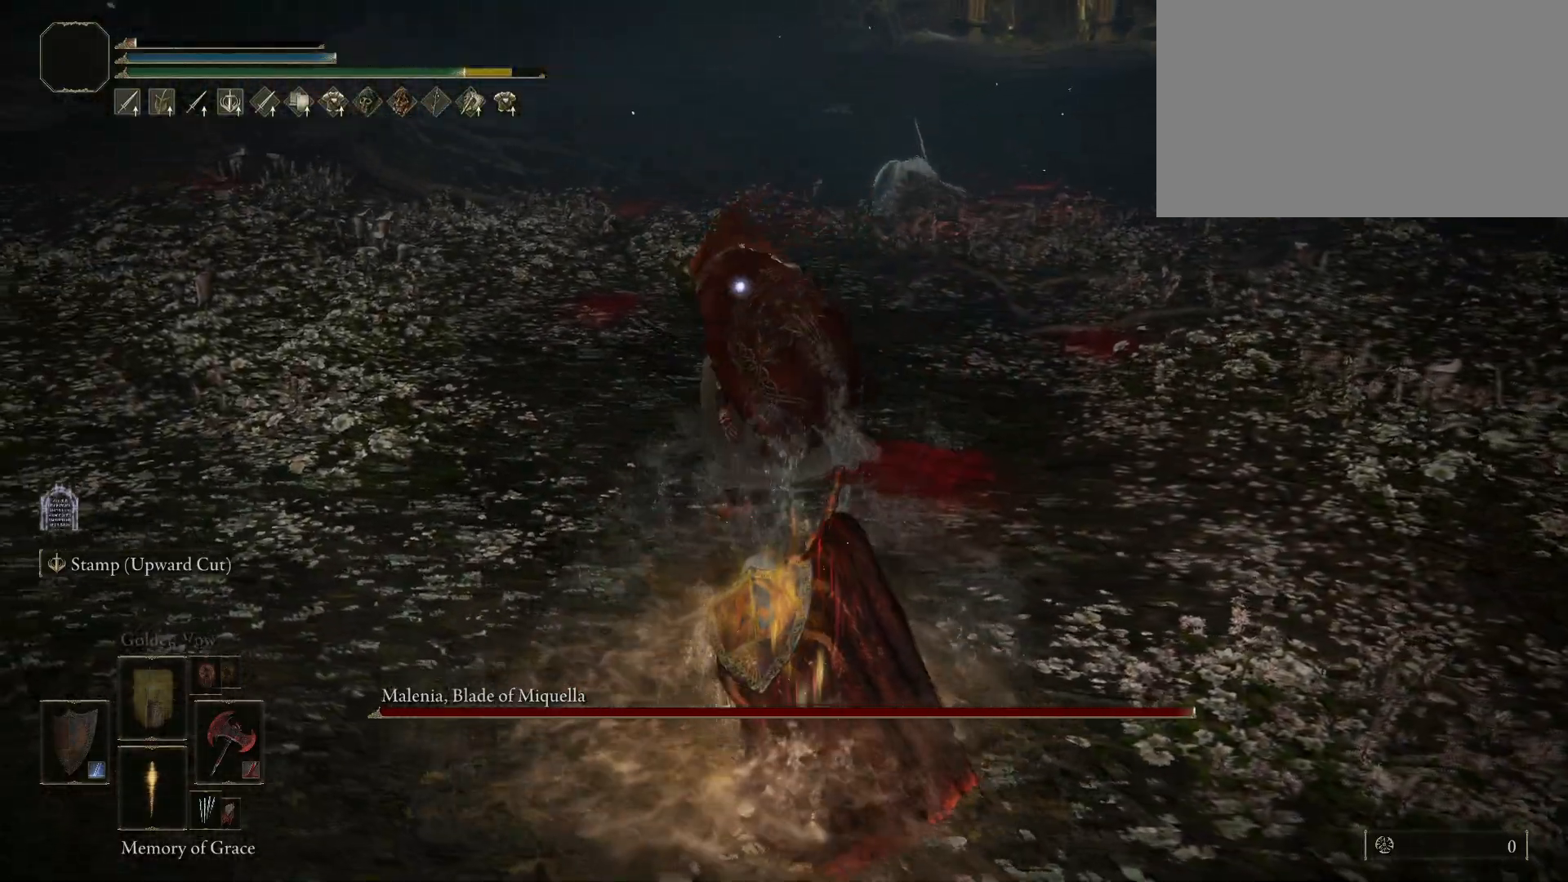
{"keys": [], "mouse": [], "events": []}
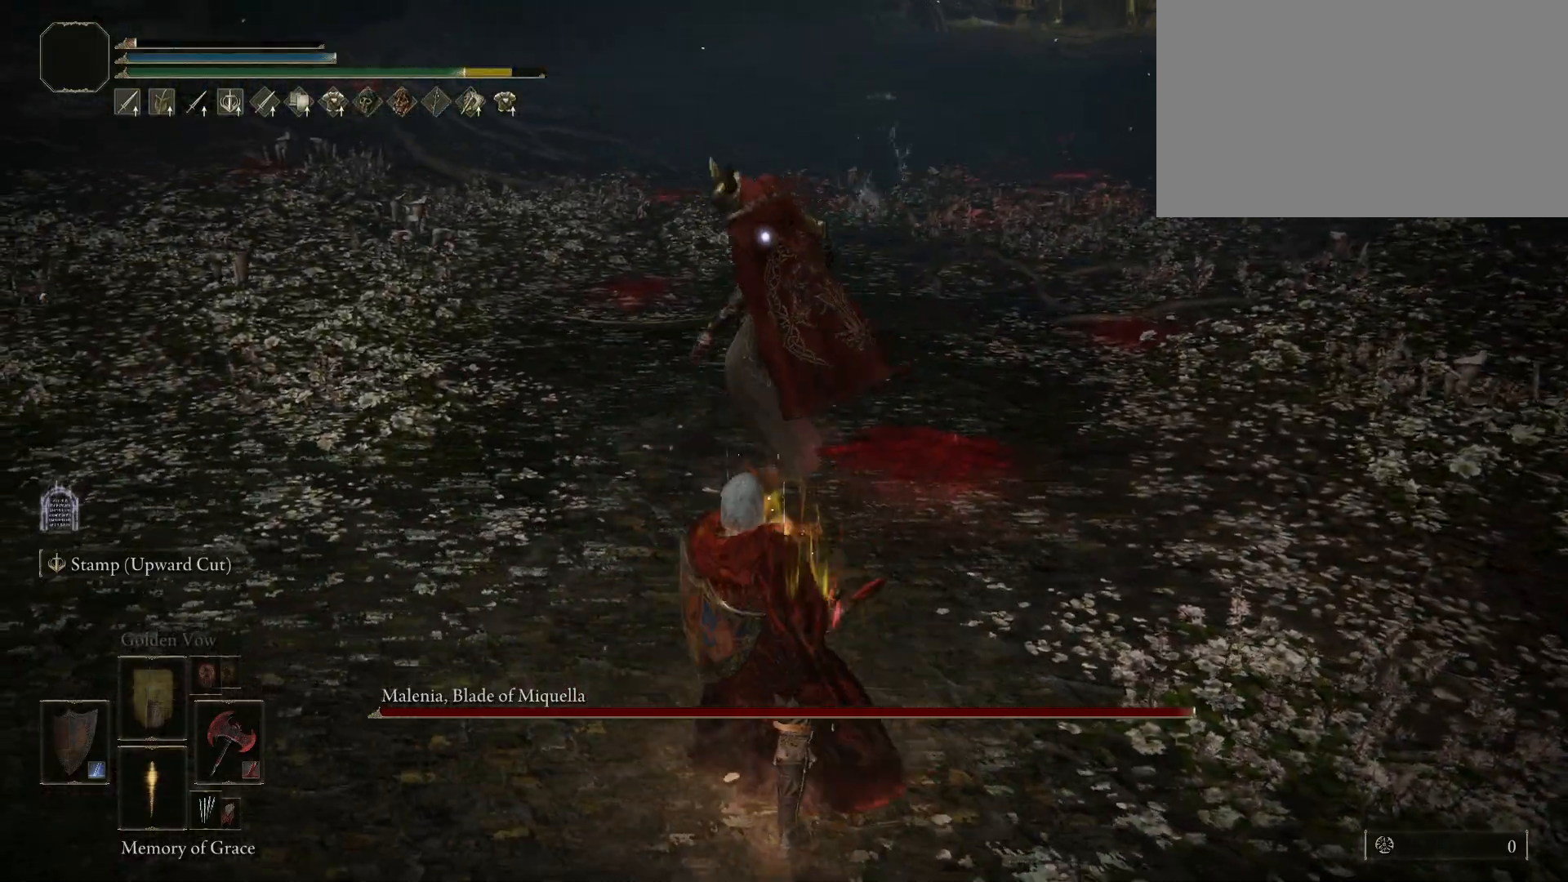
{"keys": ["d", "s"], "mouse": [], "events": [[167, "s", "down"], [483, "d", "down"]]}
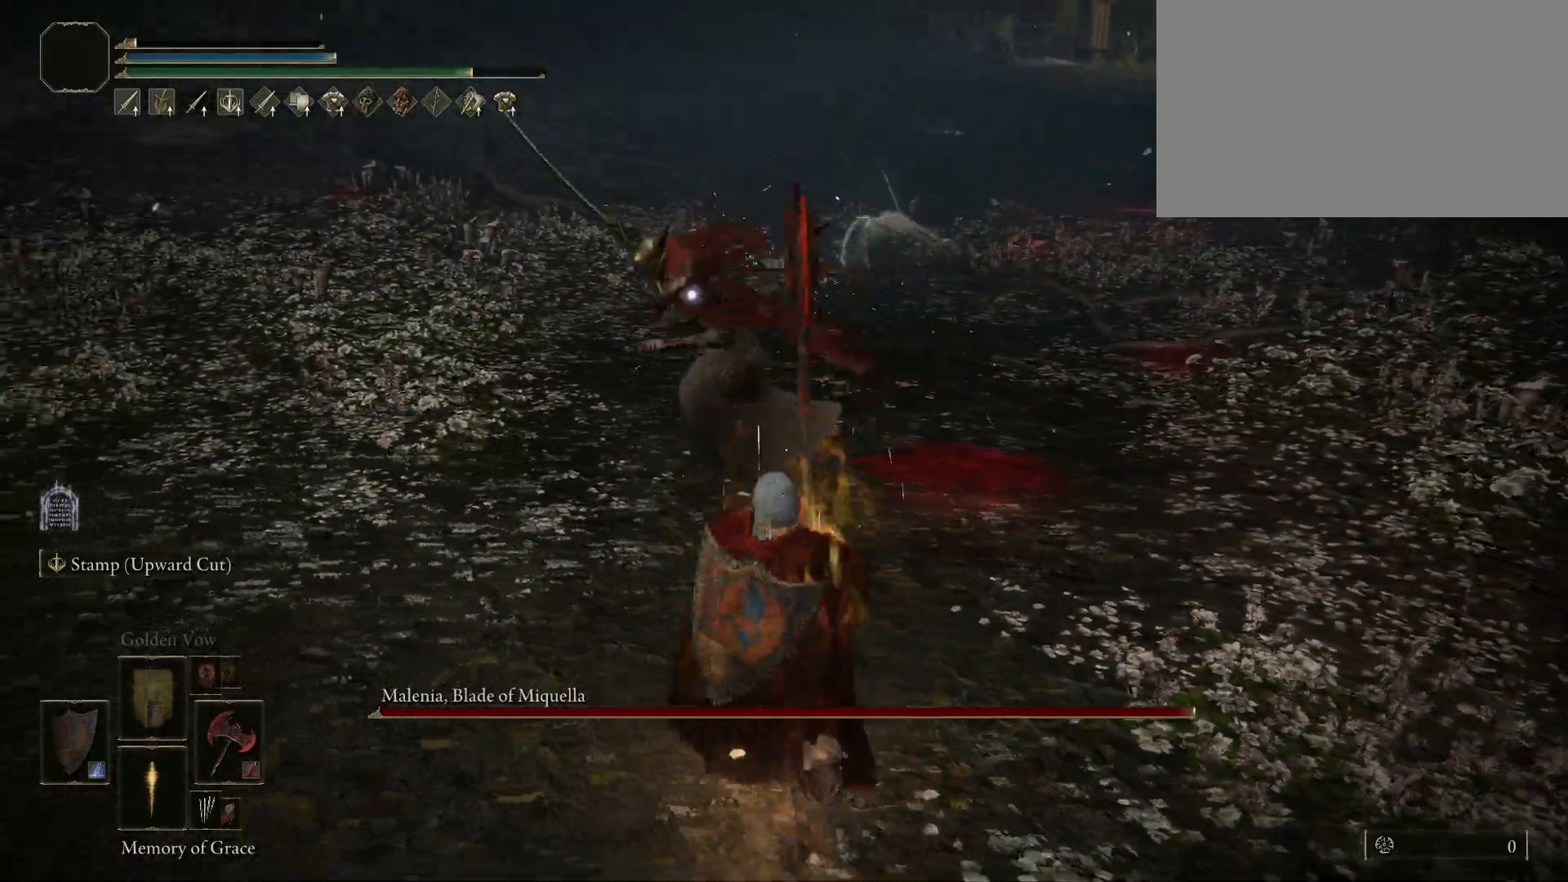
{"keys": ["d", "s"], "mouse": [], "events": [[83, "space", "down"], [183, "space", "up"]]}
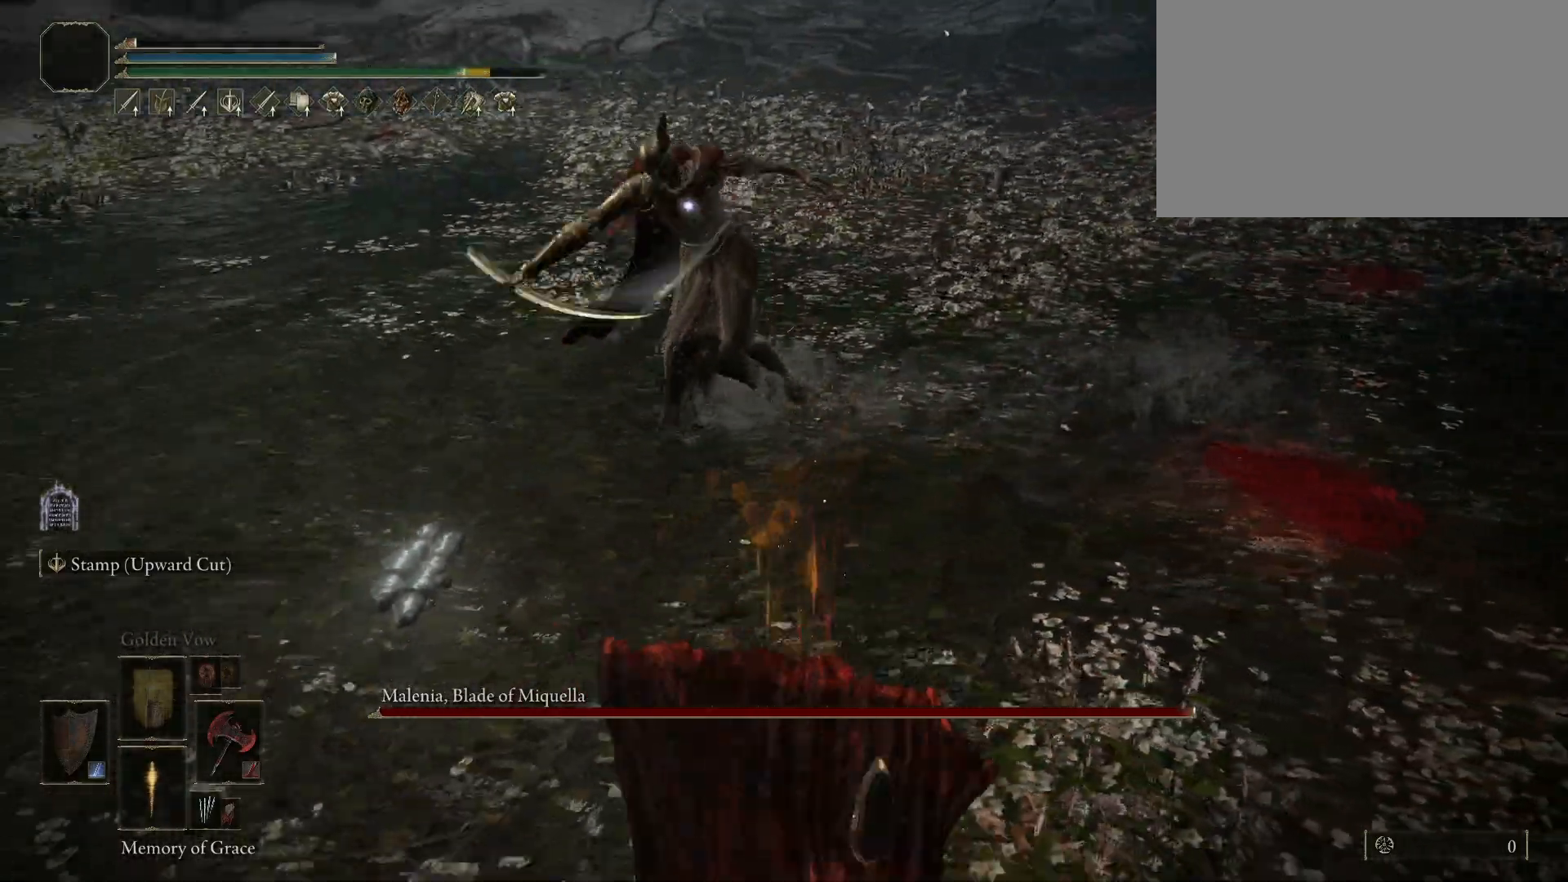
{"keys": ["d", "s"], "mouse": [], "events": [[283, "d", "up"], [467, "d", "down"]]}
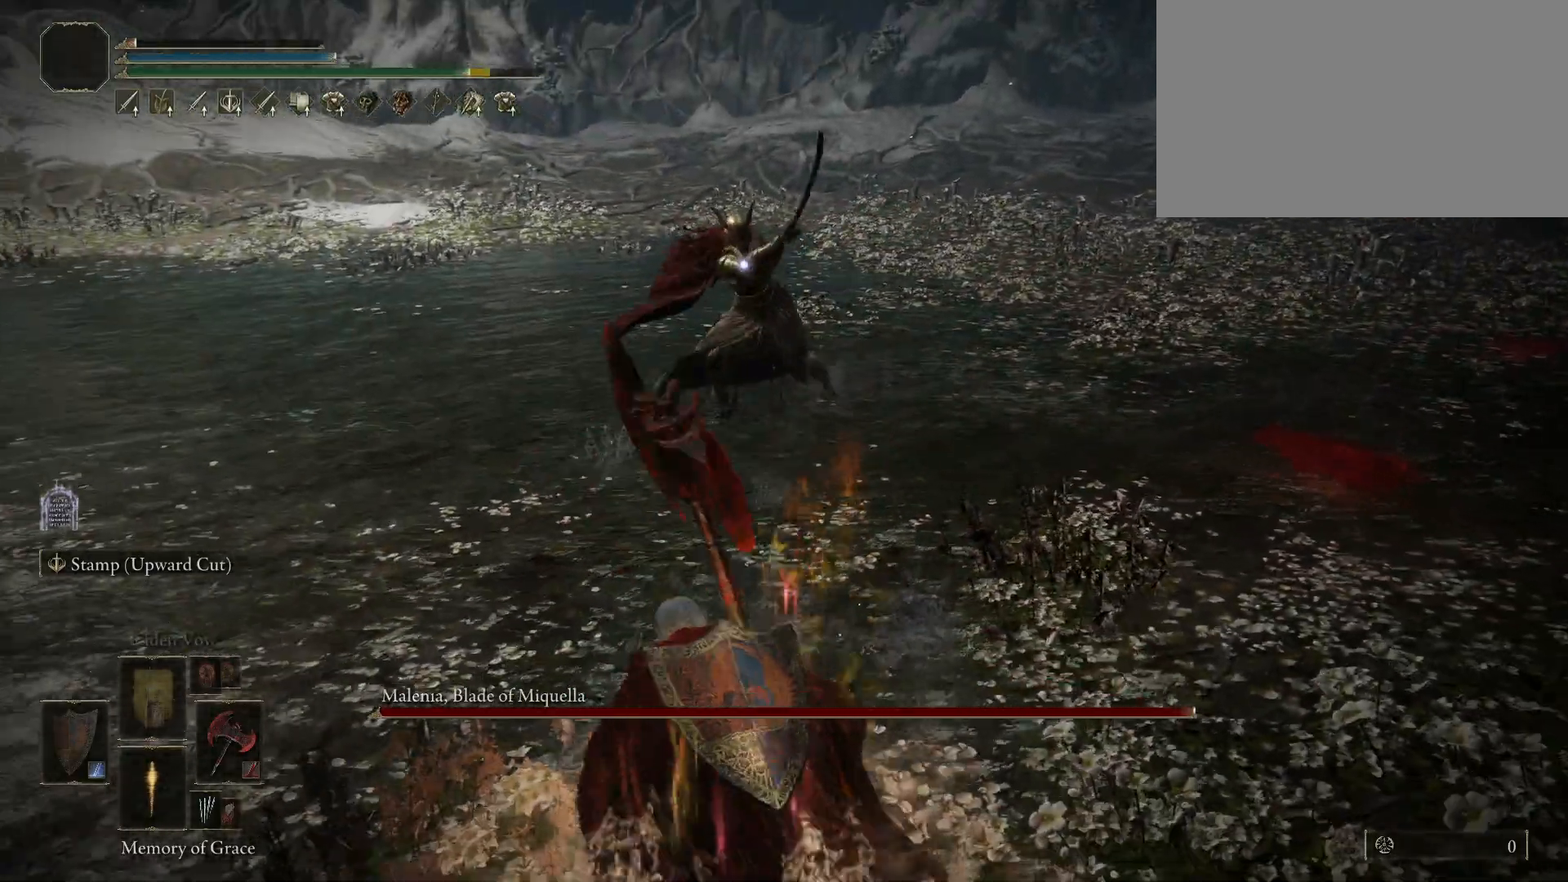
{"keys": ["d"], "mouse": [], "events": [[250, "s", "up"]]}
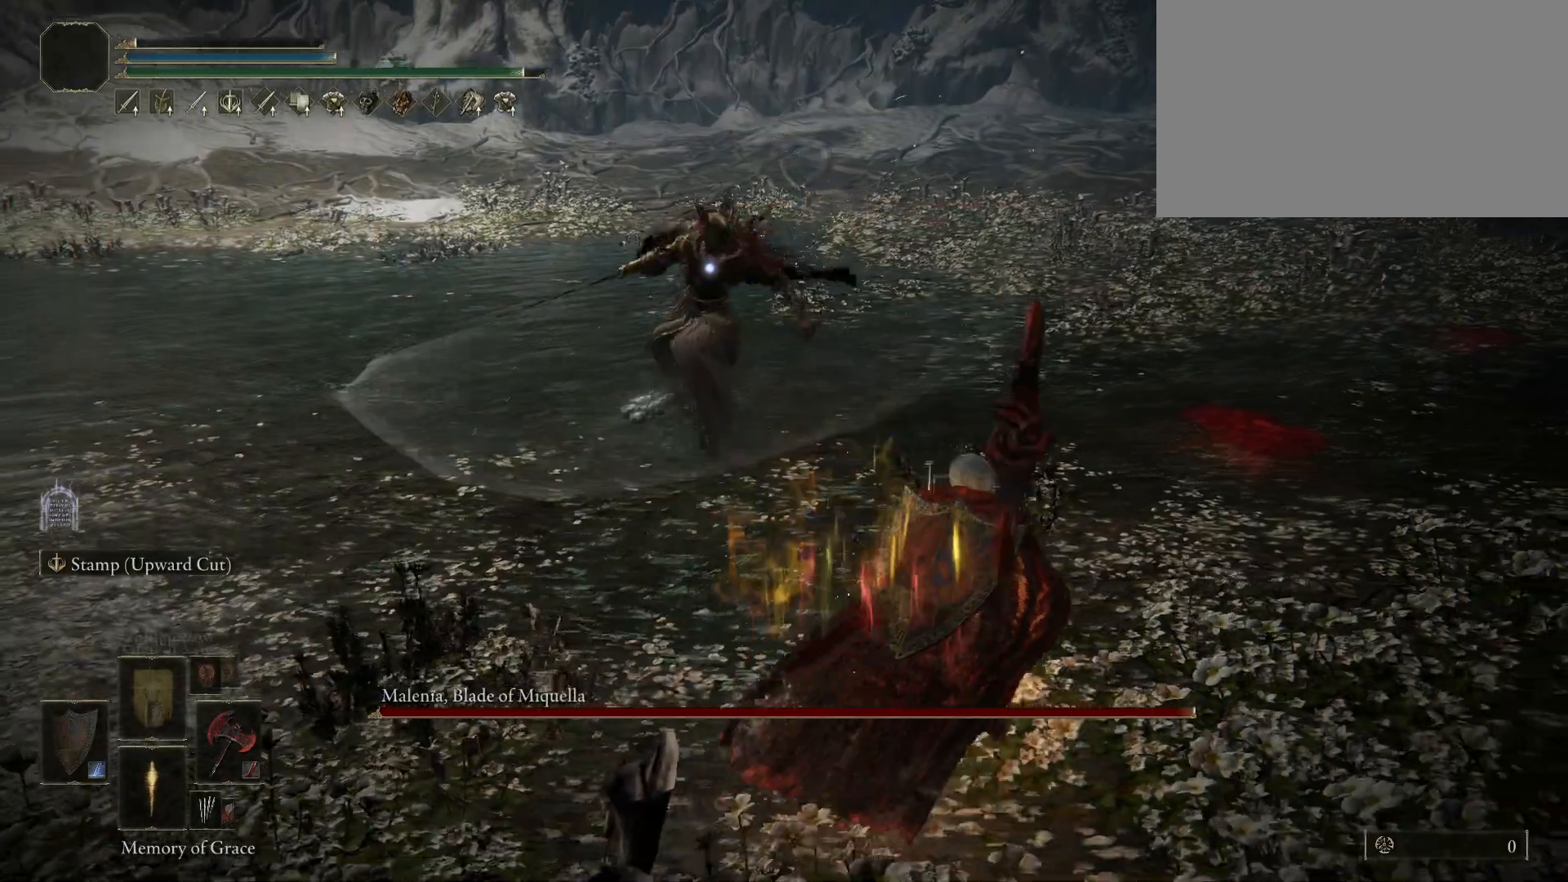
{"keys": ["d", "s"], "mouse": [], "events": [[133, "s", "down"]]}
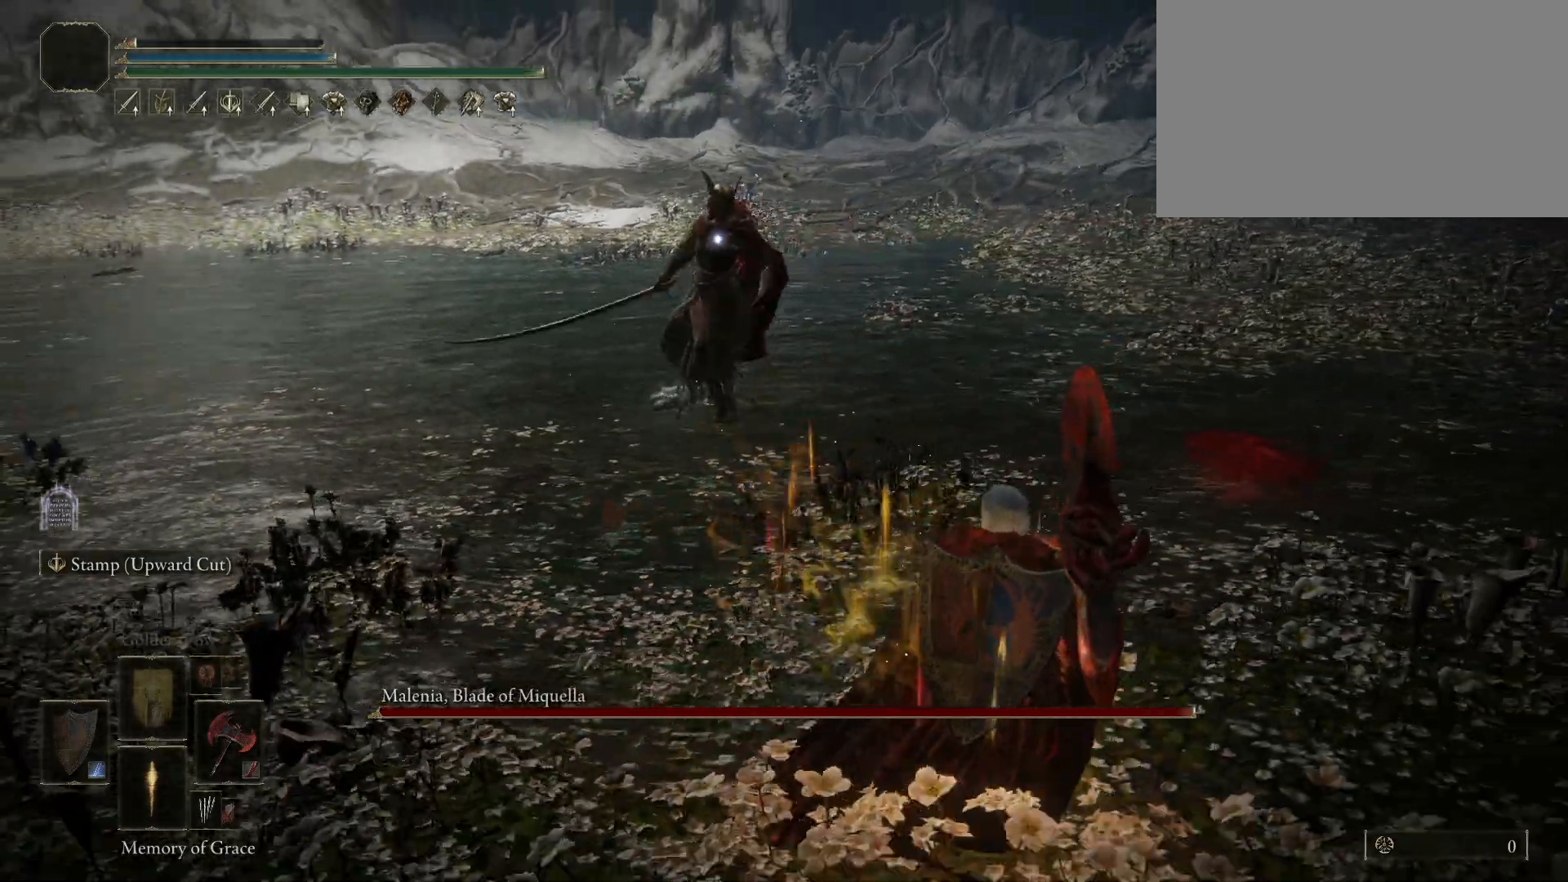
{"keys": ["w"], "mouse": [], "events": [[67, "s", "up"], [183, "w", "down"], [233, "d", "up"], [383, "d", "down"], [483, "d", "up"]]}
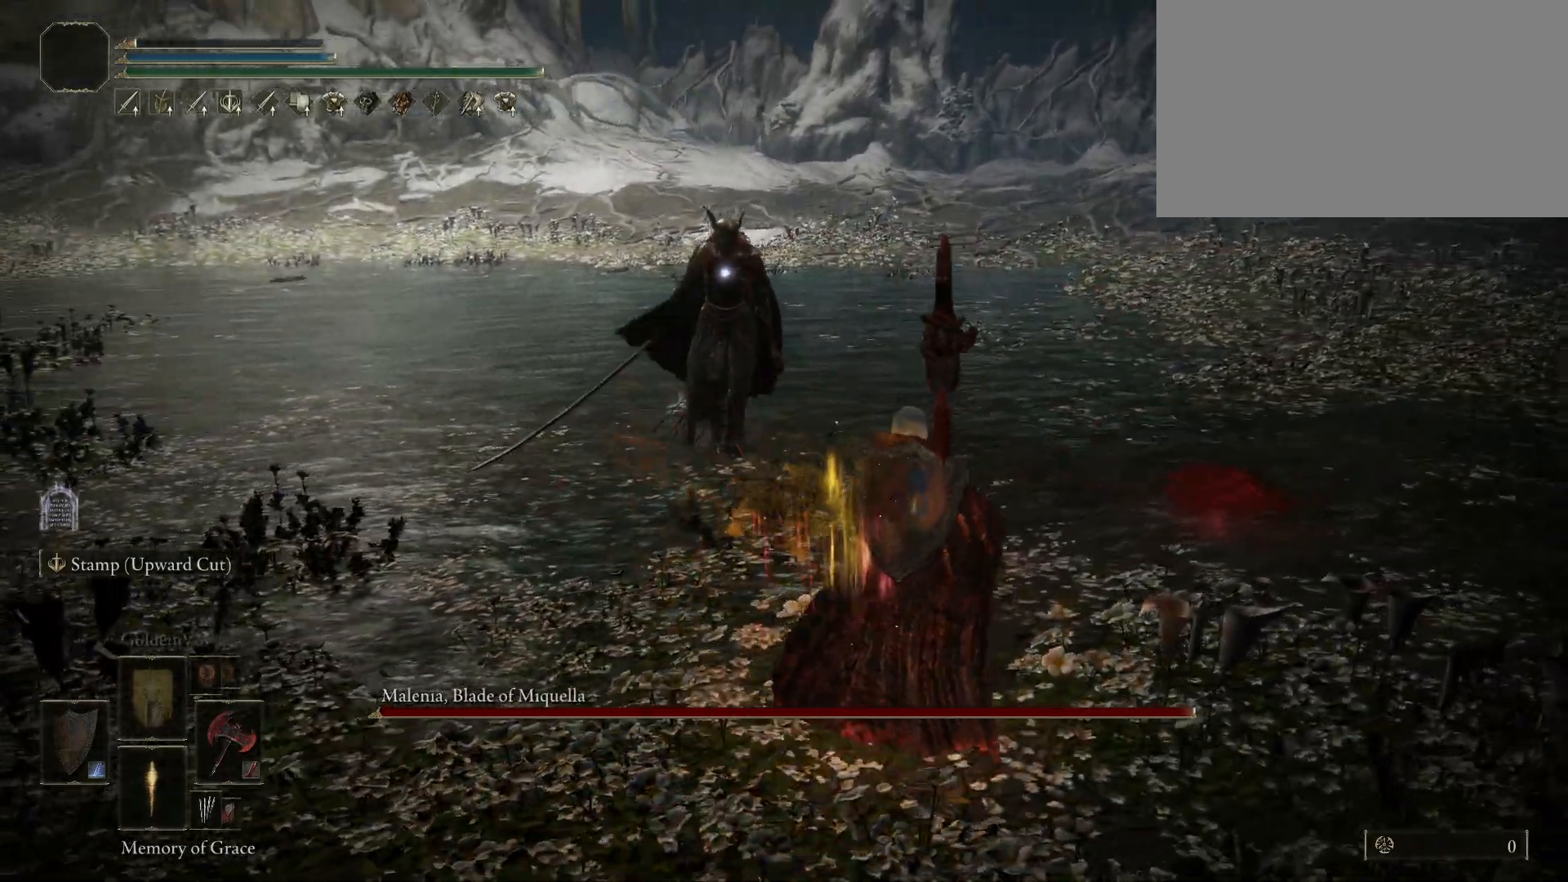
{"keys": ["w"], "mouse": [], "events": []}